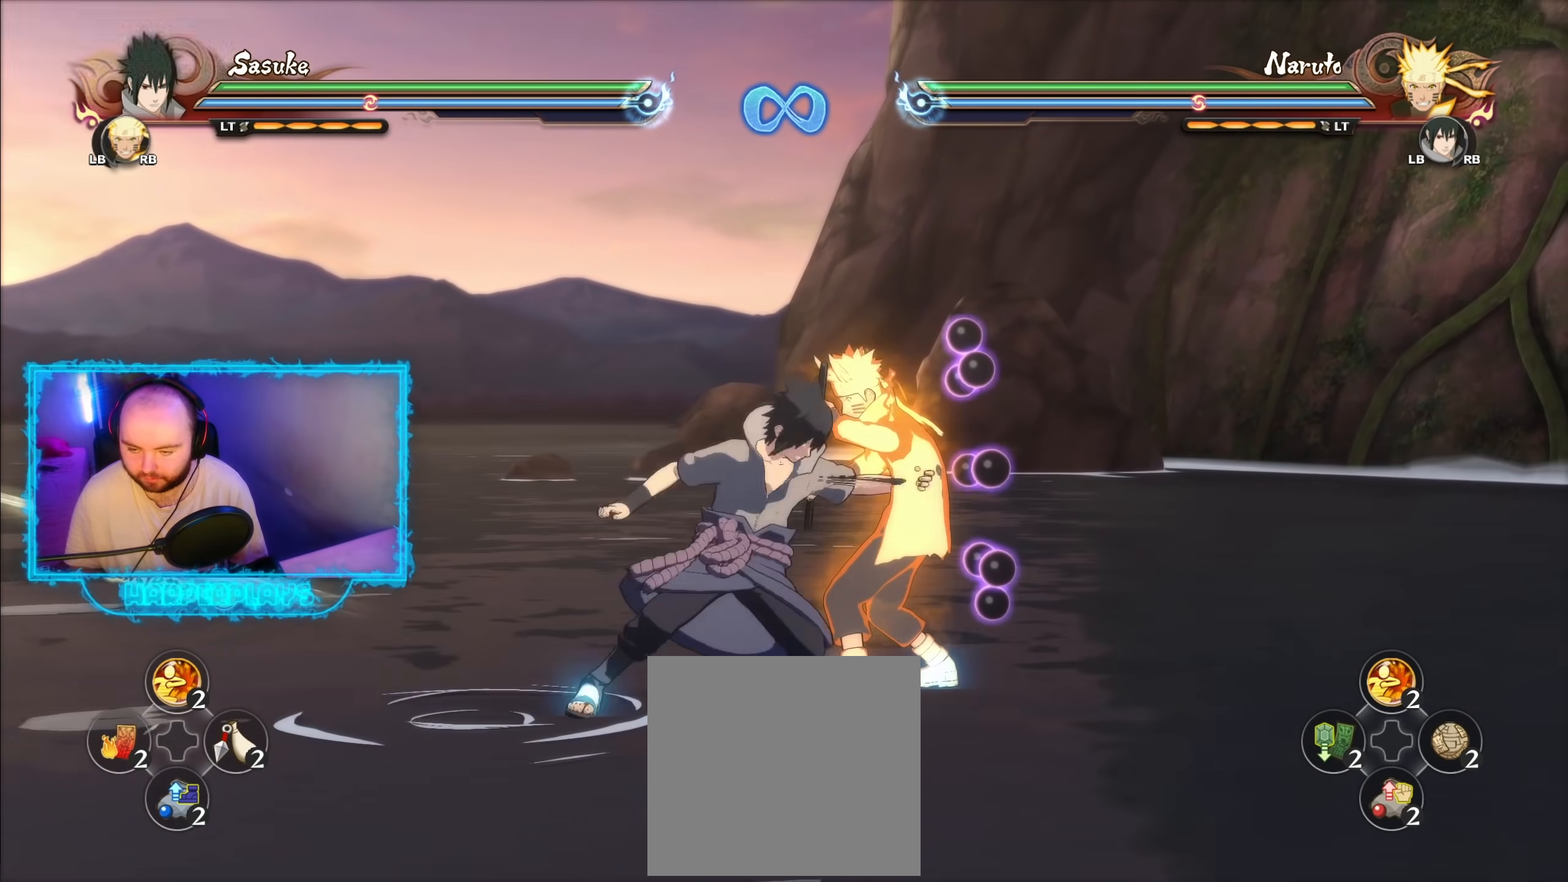
Gameplay with a controller (Xbox layout); each line is a JSON object with the inputs held at the frame after it. "events" lists button and stick changes between this image and that frame as [ms after this image, input, new state], when the widget could be followed in between.
{"buttons": [], "left_stick": "center", "right_stick": "center", "events": [[17, "B", "down"], [100, "B", "up"]]}
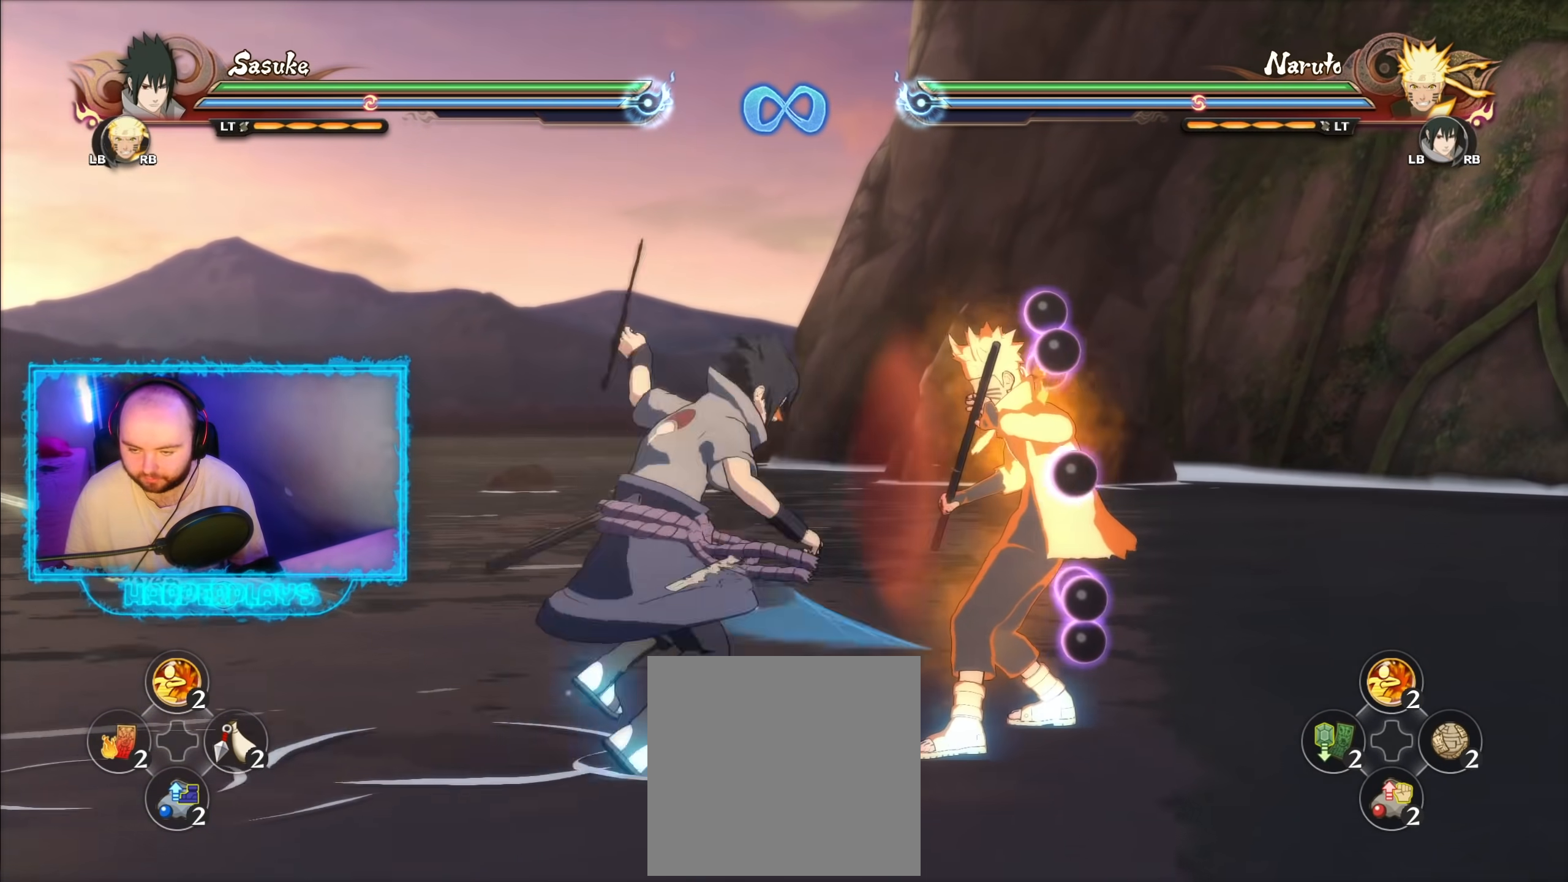
{"buttons": ["B"], "left_stick": "center", "right_stick": "center", "events": [[233, "A", "down"], [250, "B", "down"], [283, "A", "up"], [350, "B", "up"], [467, "B", "down"]]}
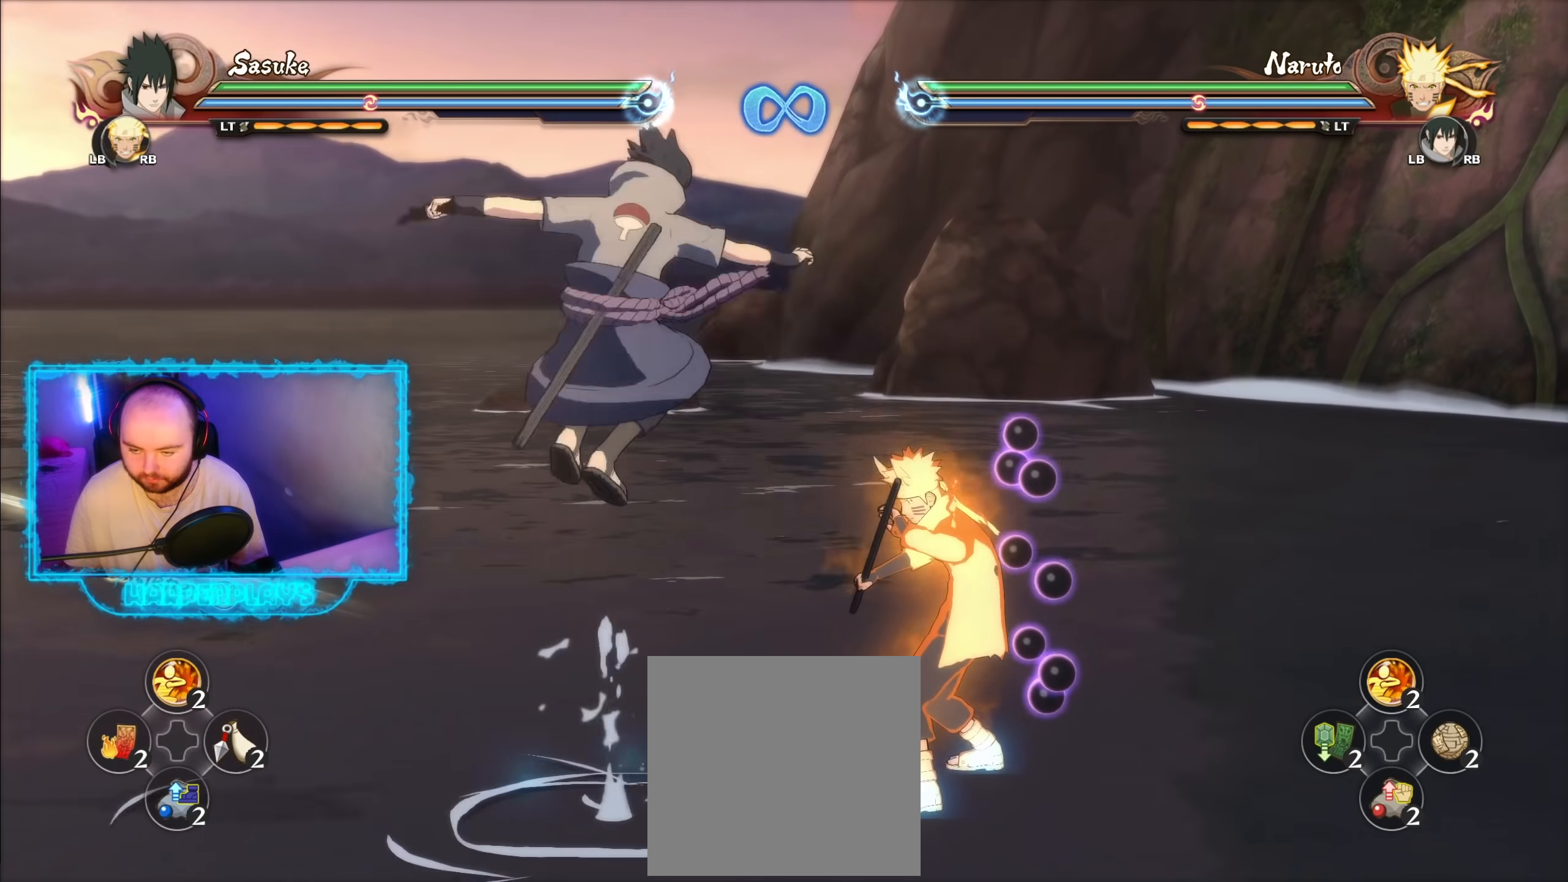
{"buttons": [], "left_stick": "center", "right_stick": "center", "events": [[83, "B", "up"]]}
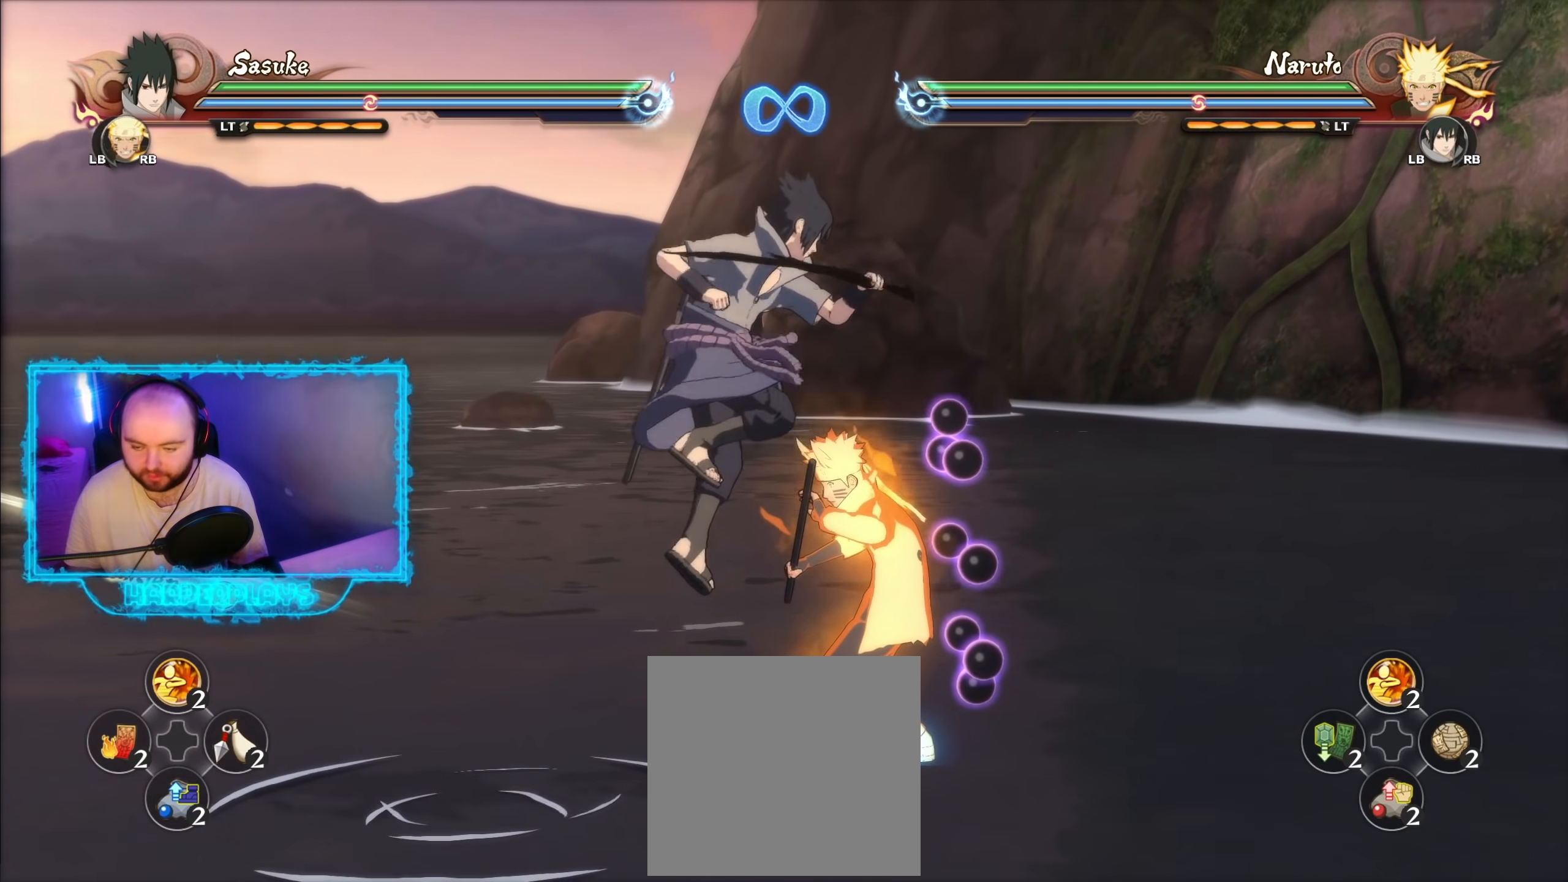
{"buttons": [], "left_stick": "center", "right_stick": "center", "events": [[233, "left_stick", "down-right"], [500, "left_stick", "center"]]}
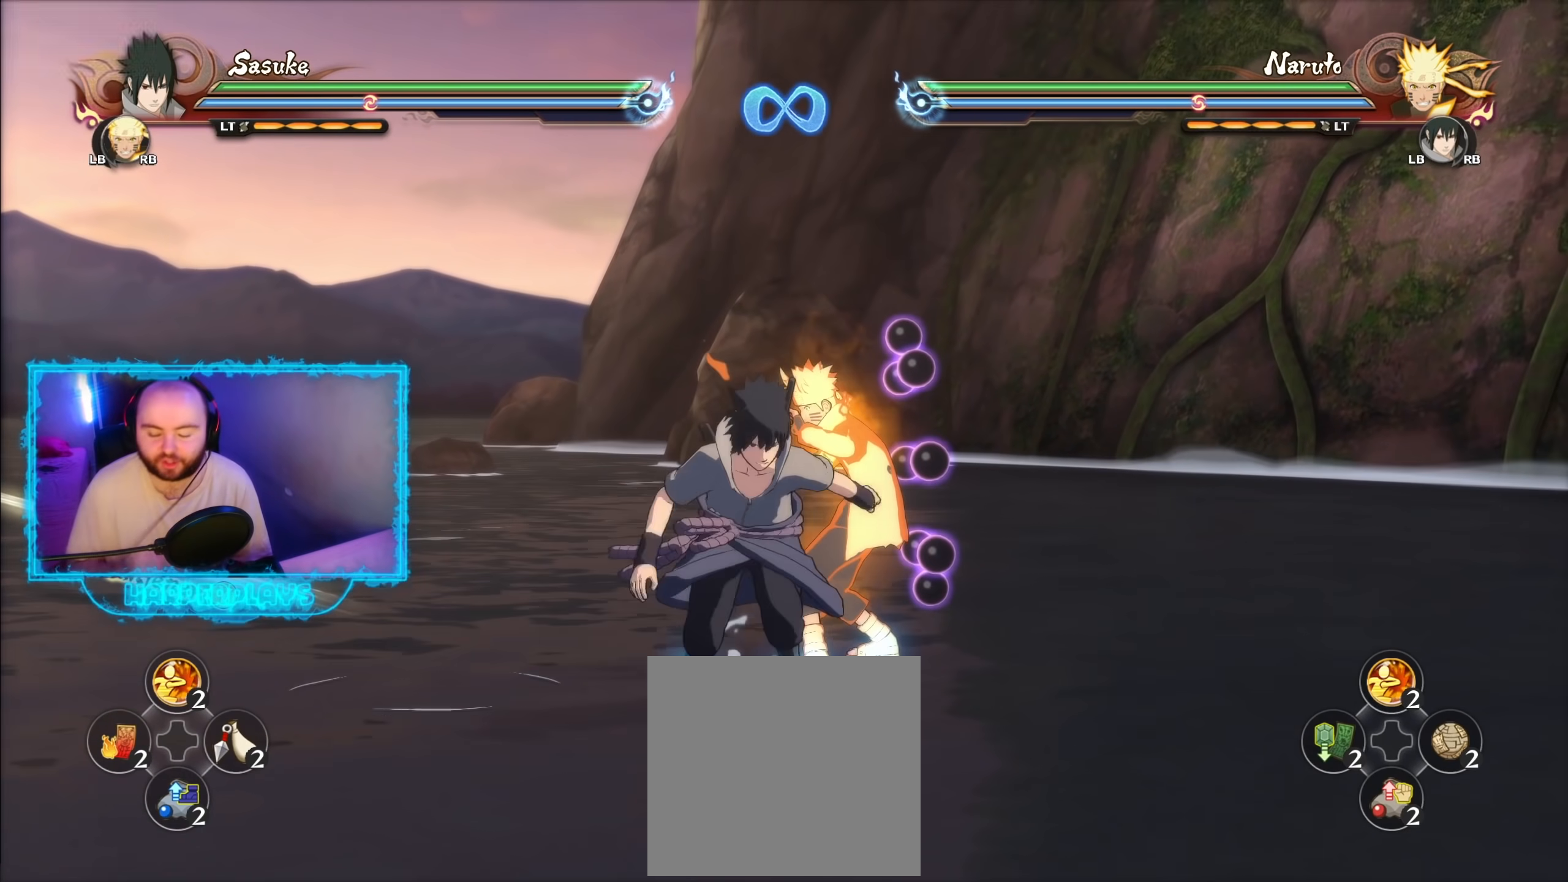
{"buttons": [], "left_stick": "center", "right_stick": "center", "events": []}
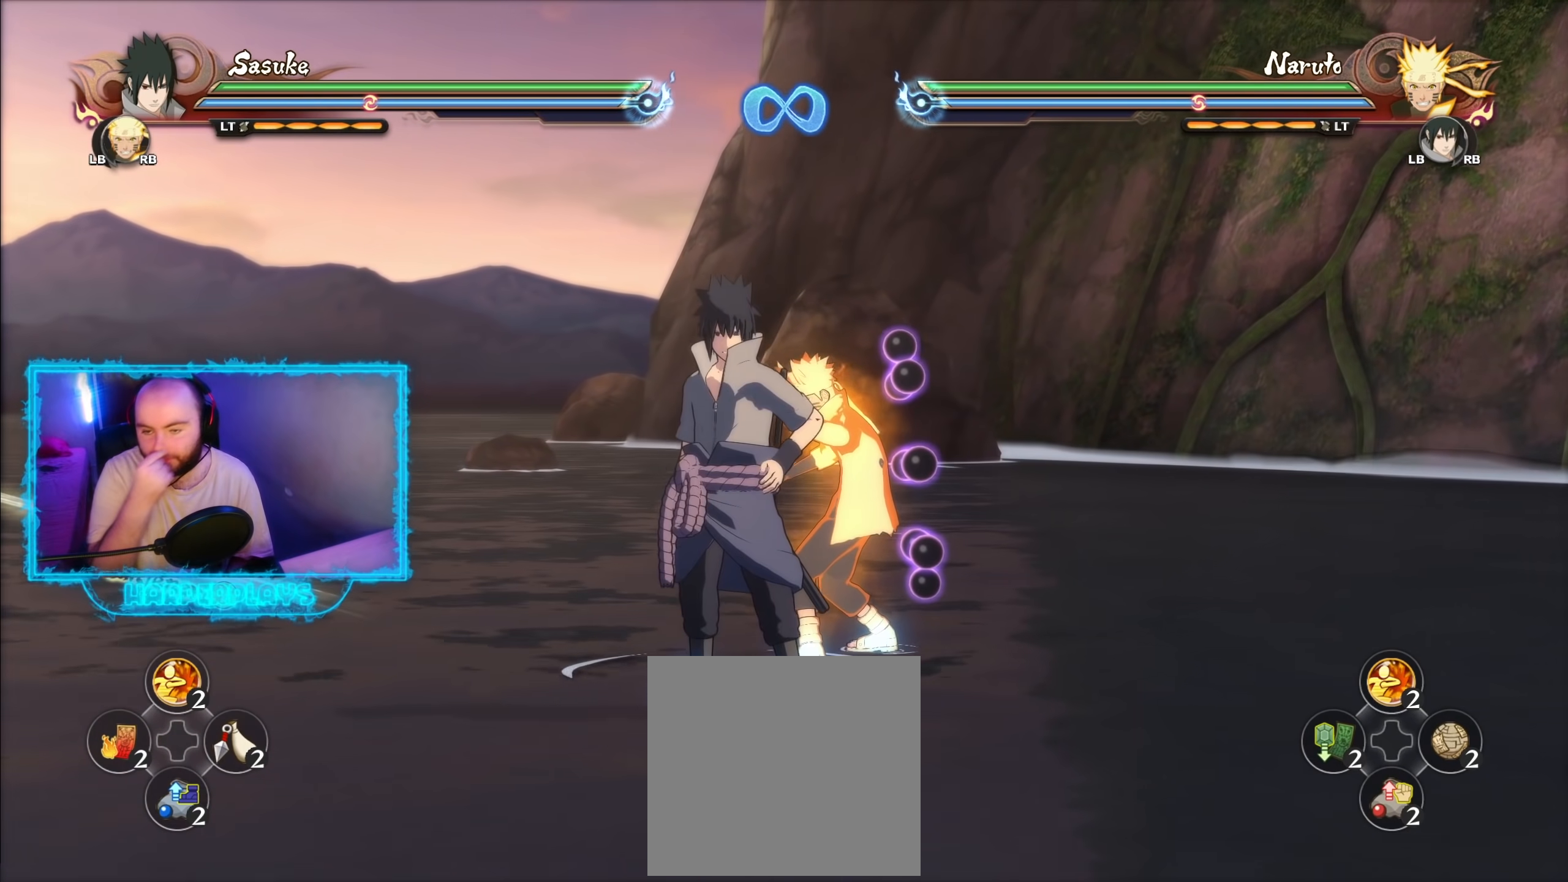
{"buttons": [], "left_stick": "up", "right_stick": "center", "events": [[250, "left_stick", "down-left"], [417, "left_stick", "up-left"], [500, "left_stick", "up"]]}
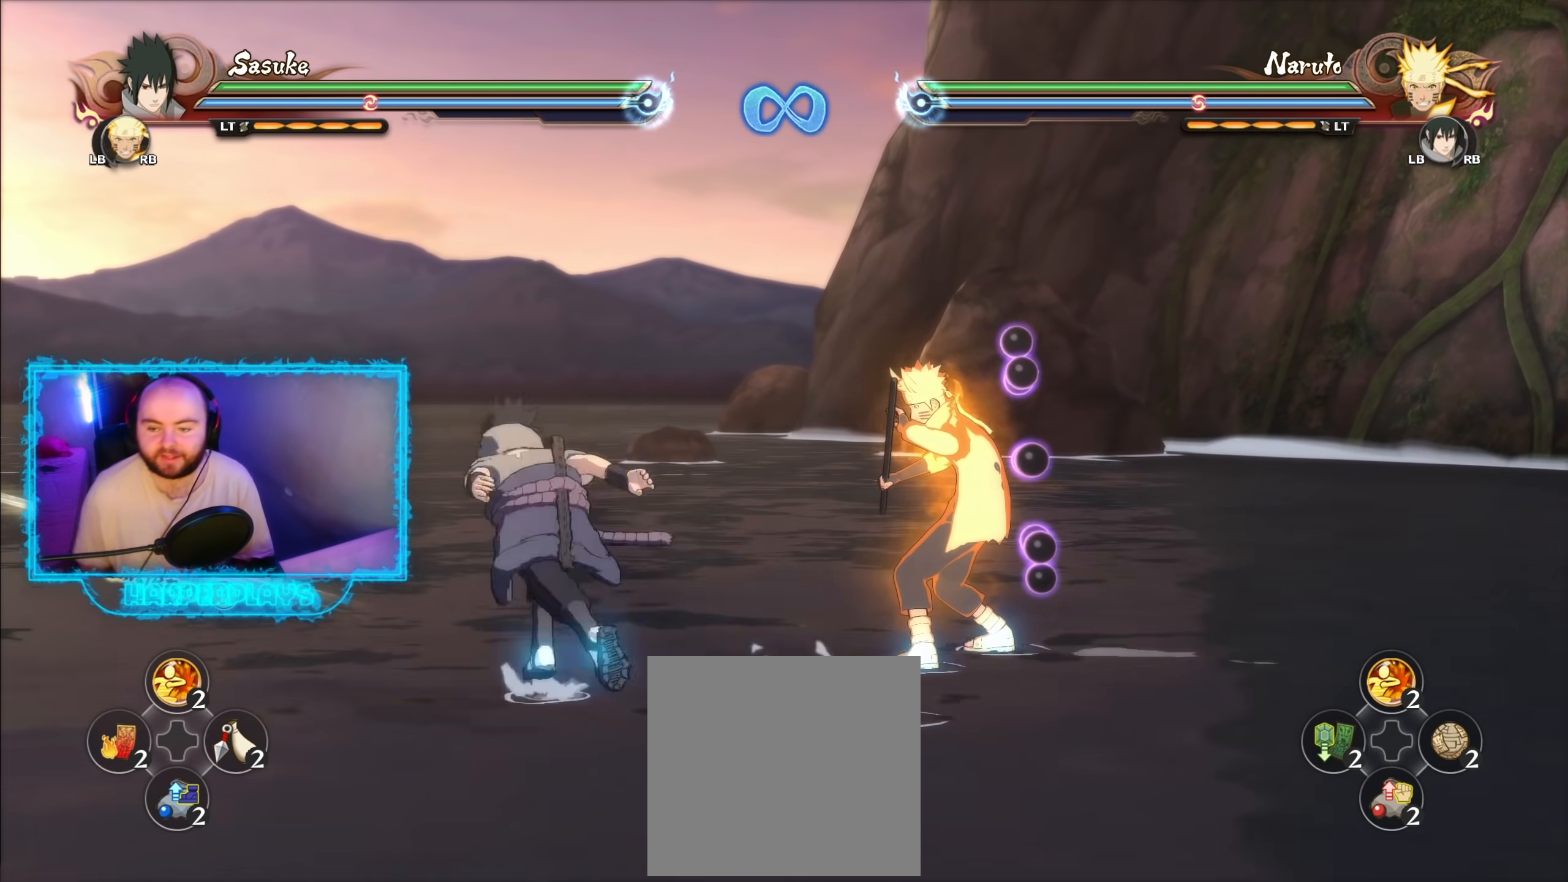
{"buttons": [], "left_stick": "center", "right_stick": "center", "events": [[183, "left_stick", "center"], [367, "B", "down"], [500, "B", "up"]]}
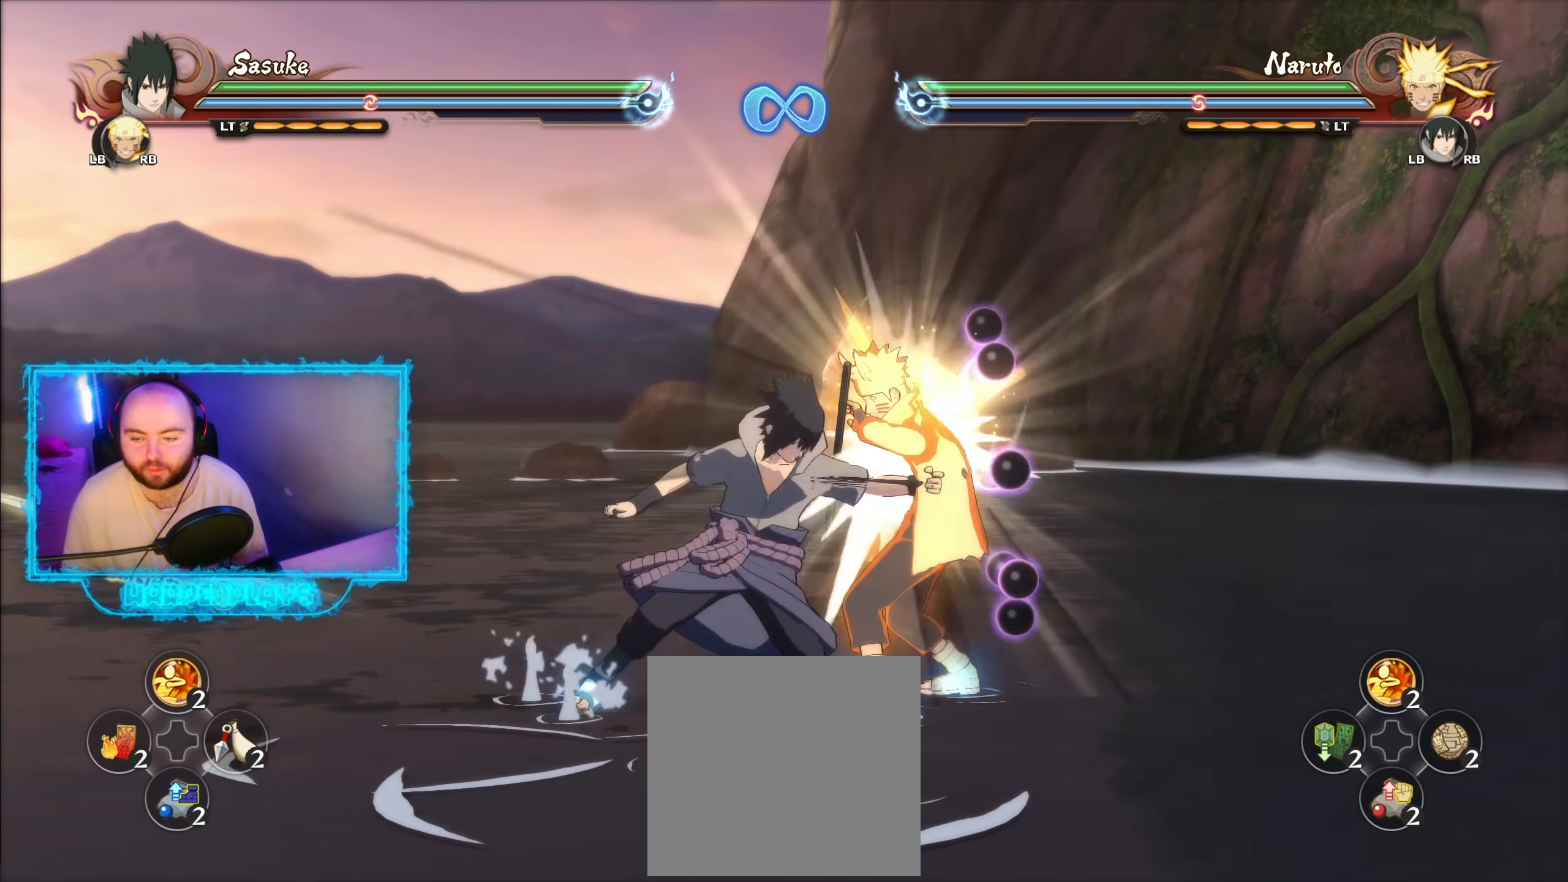
{"buttons": [], "left_stick": "center", "right_stick": "center", "events": [[83, "B", "down"], [150, "B", "up"]]}
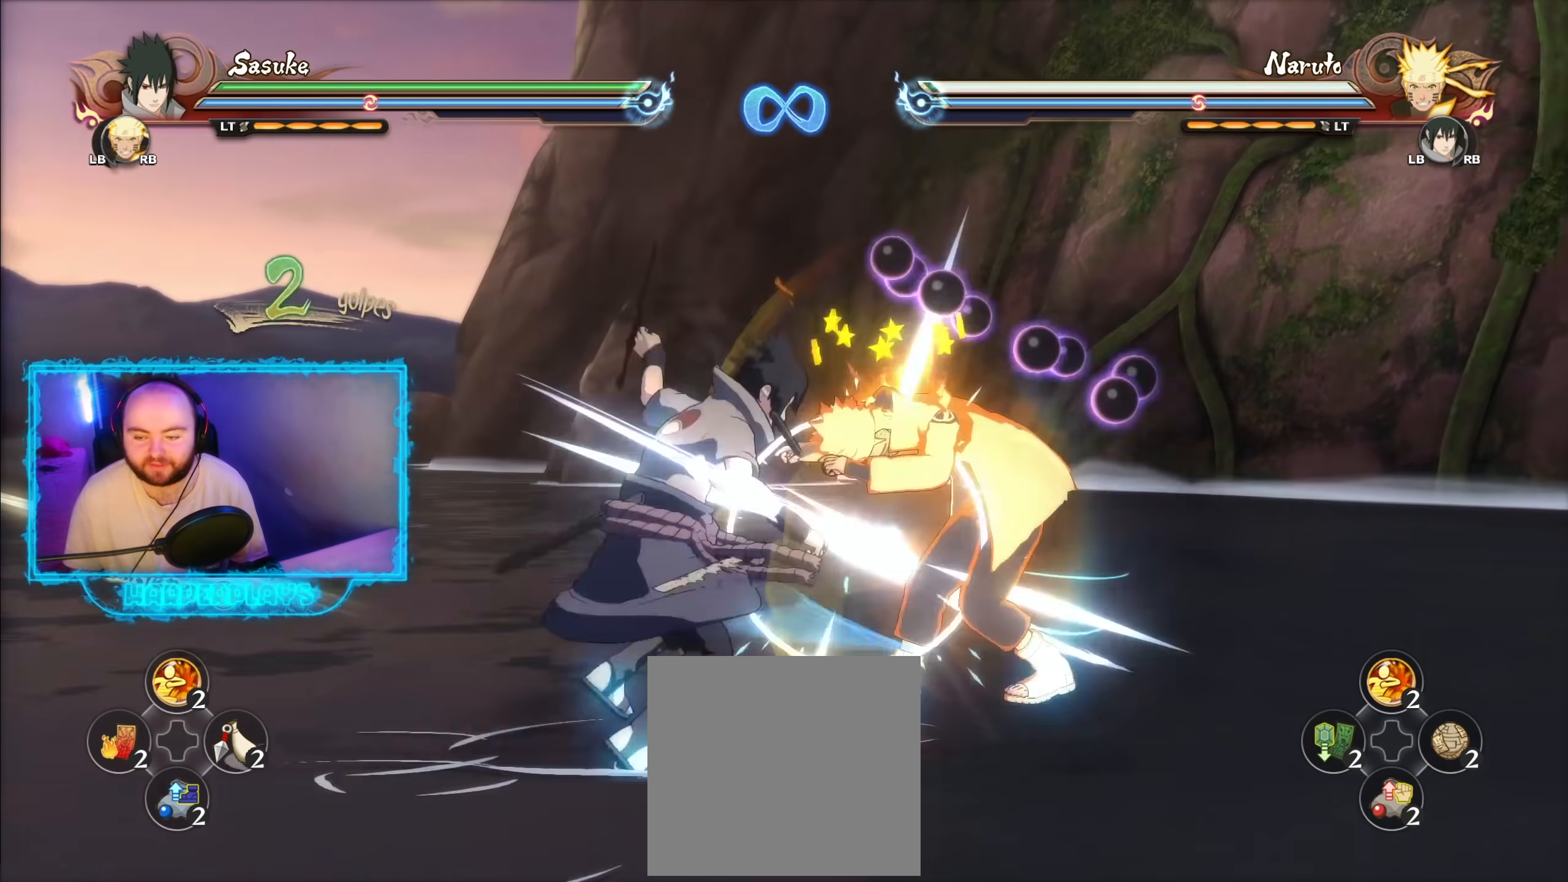
{"buttons": [], "left_stick": "center", "right_stick": "center", "events": [[150, "A", "down"], [200, "X", "down"], [300, "A", "up"], [317, "X", "up"]]}
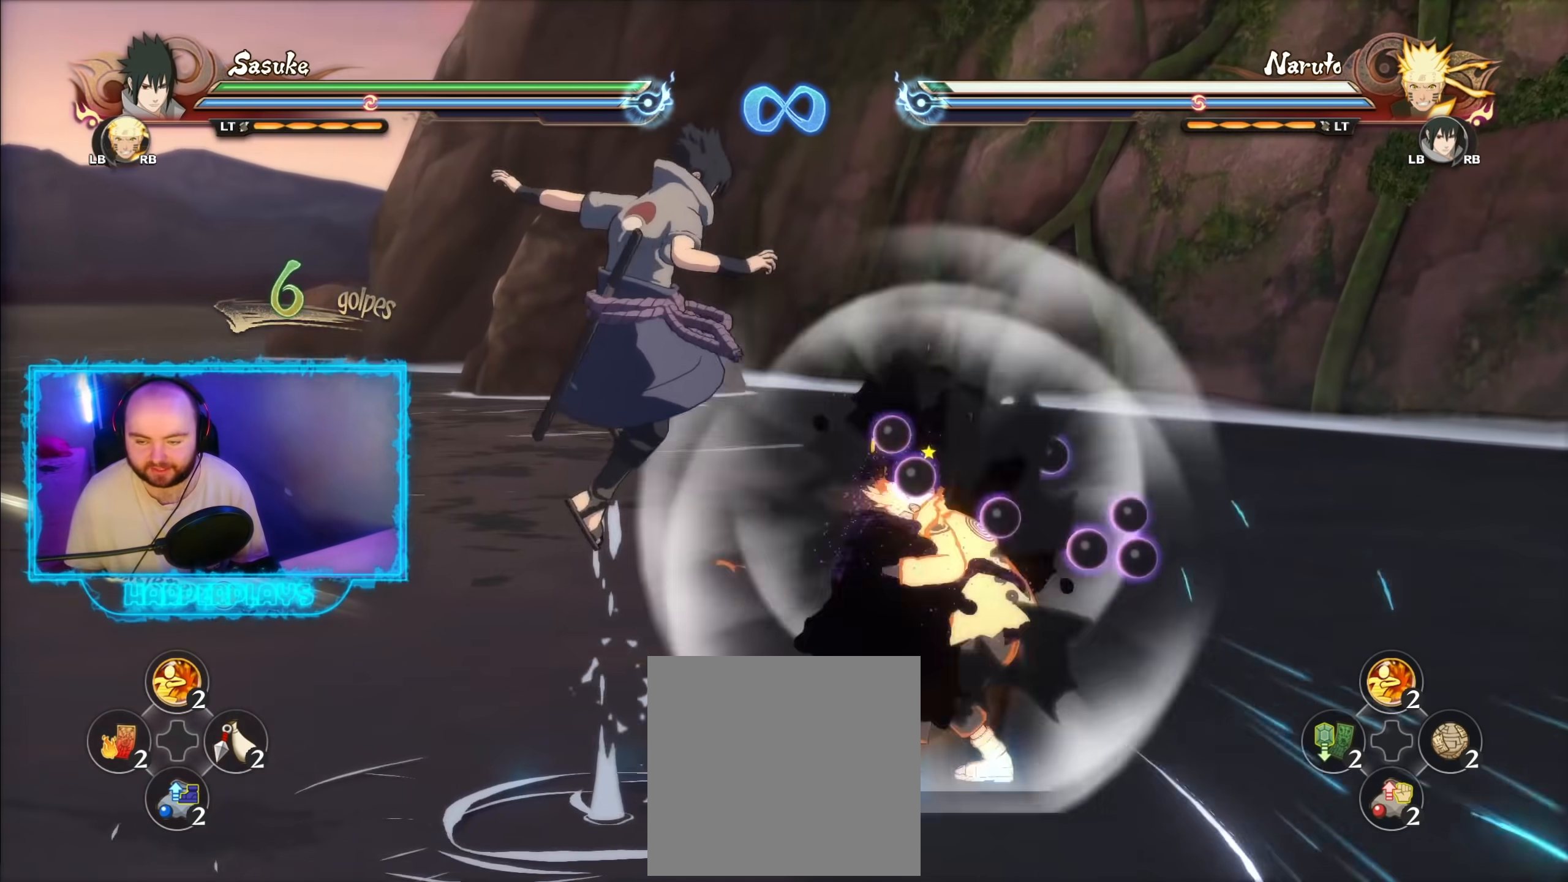
{"buttons": [], "left_stick": "center", "right_stick": "center", "events": []}
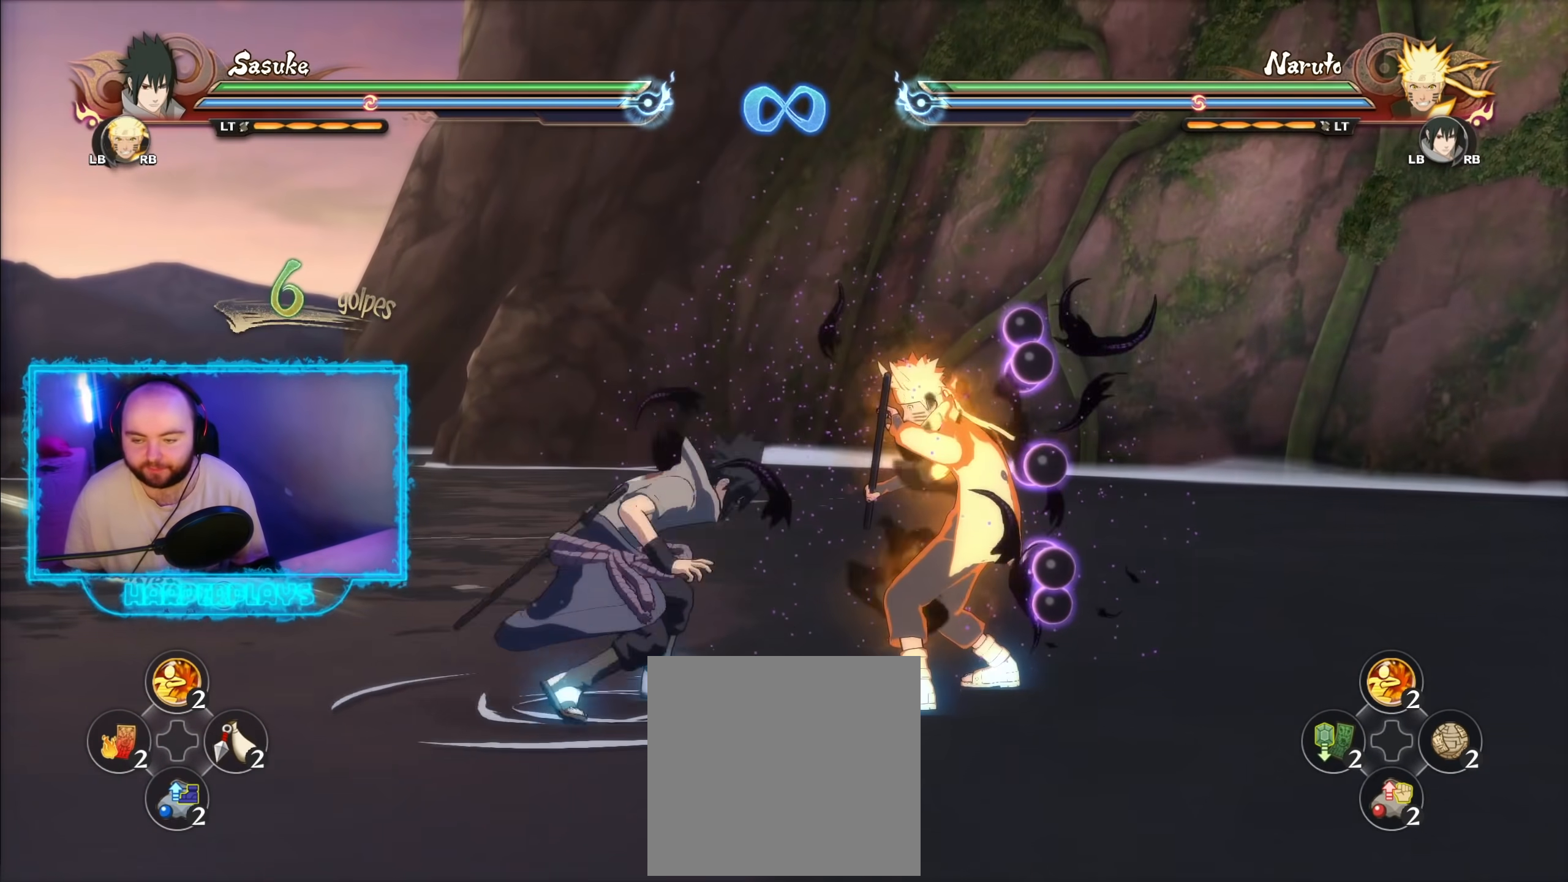
{"buttons": ["B"], "left_stick": "center", "right_stick": "center", "events": [[417, "B", "down"]]}
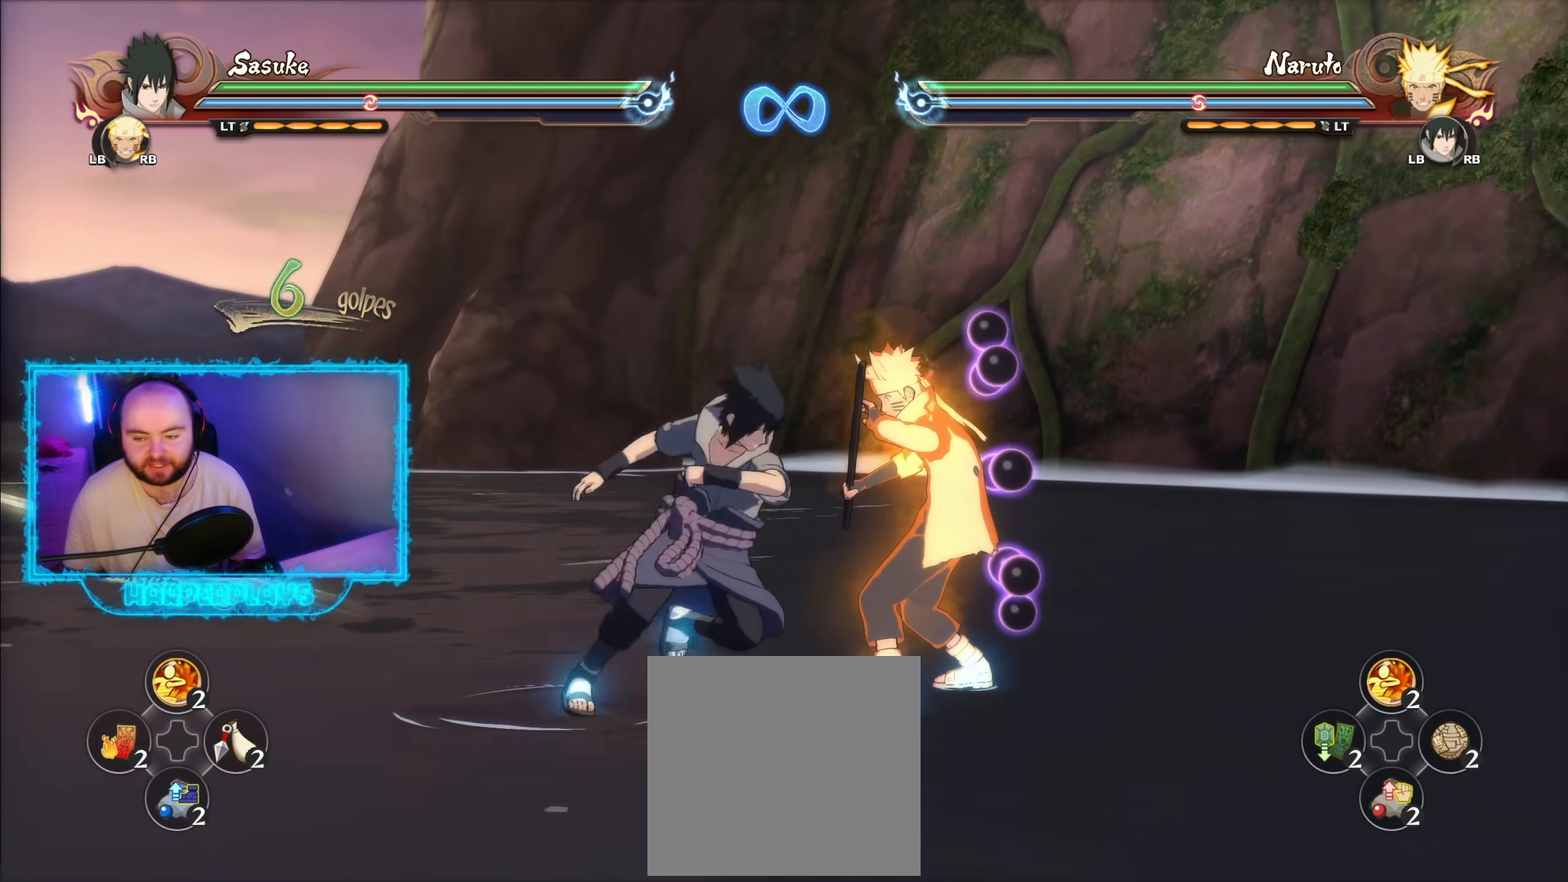
{"buttons": [], "left_stick": "center", "right_stick": "center", "events": [[17, "B", "up"], [117, "B", "down"], [183, "B", "up"]]}
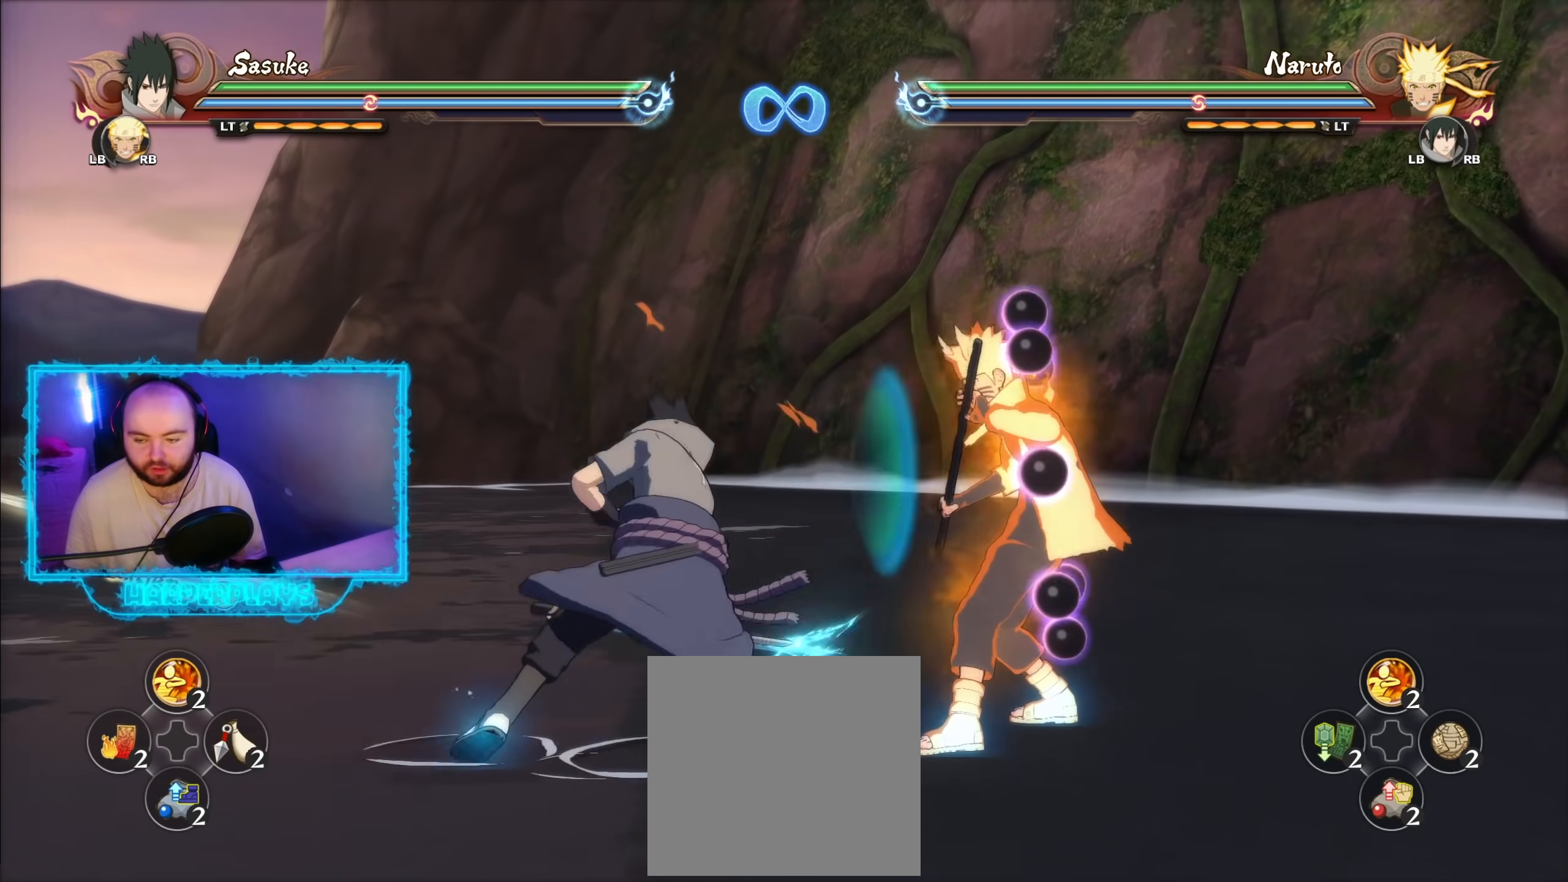
{"buttons": [], "left_stick": "center", "right_stick": "center", "events": [[350, "A", "down"], [400, "A", "up"], [400, "B", "down"], [483, "B", "up"]]}
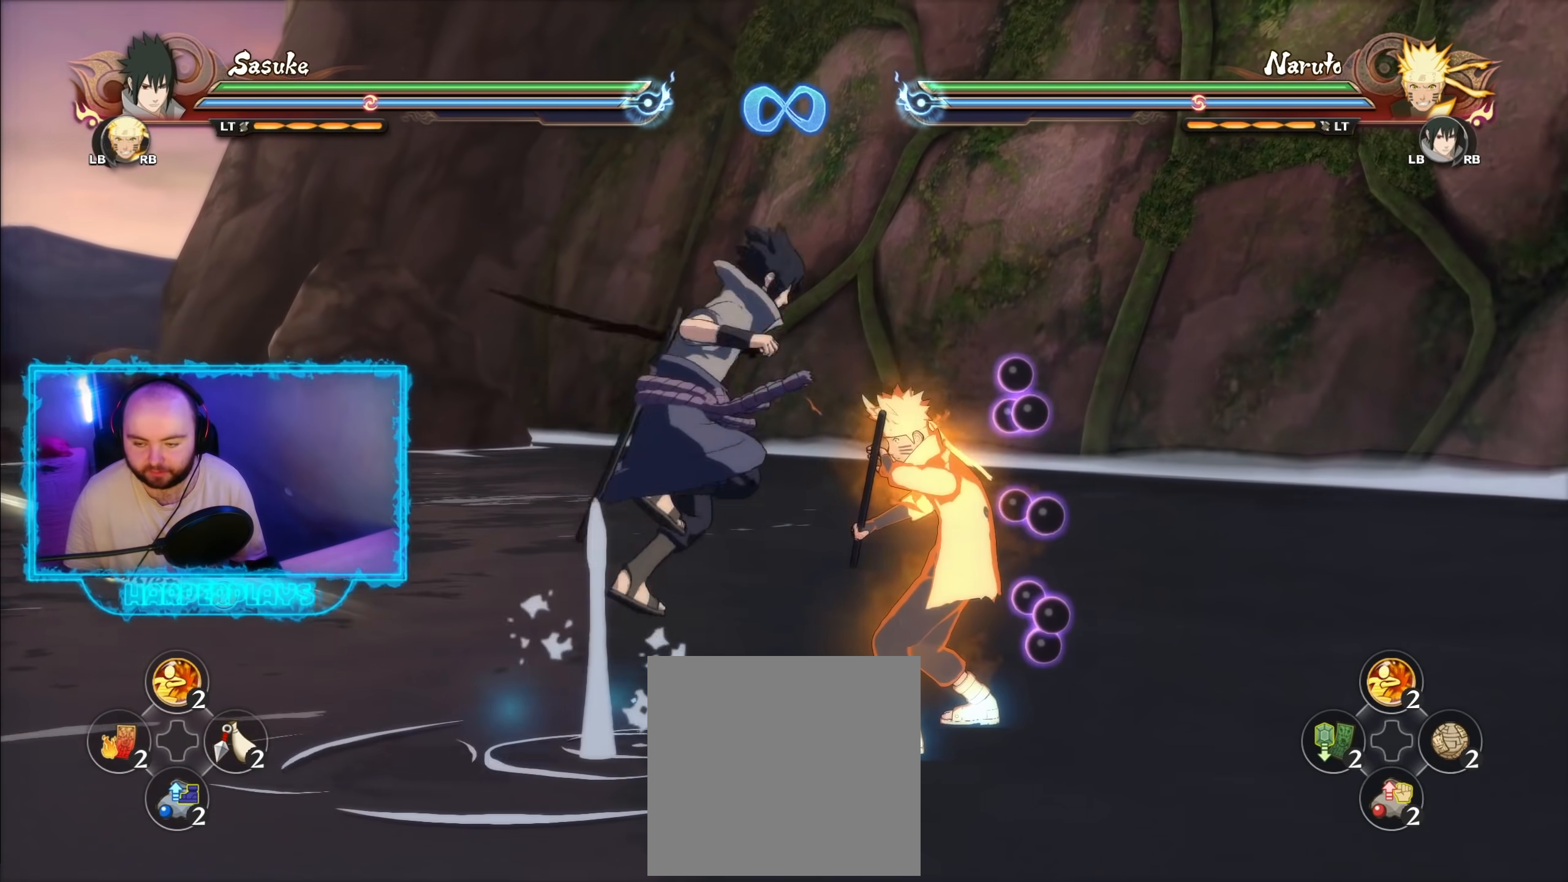
{"buttons": ["B"], "left_stick": "center", "right_stick": "center", "events": [[100, "B", "down"], [200, "B", "up"], [467, "B", "down"]]}
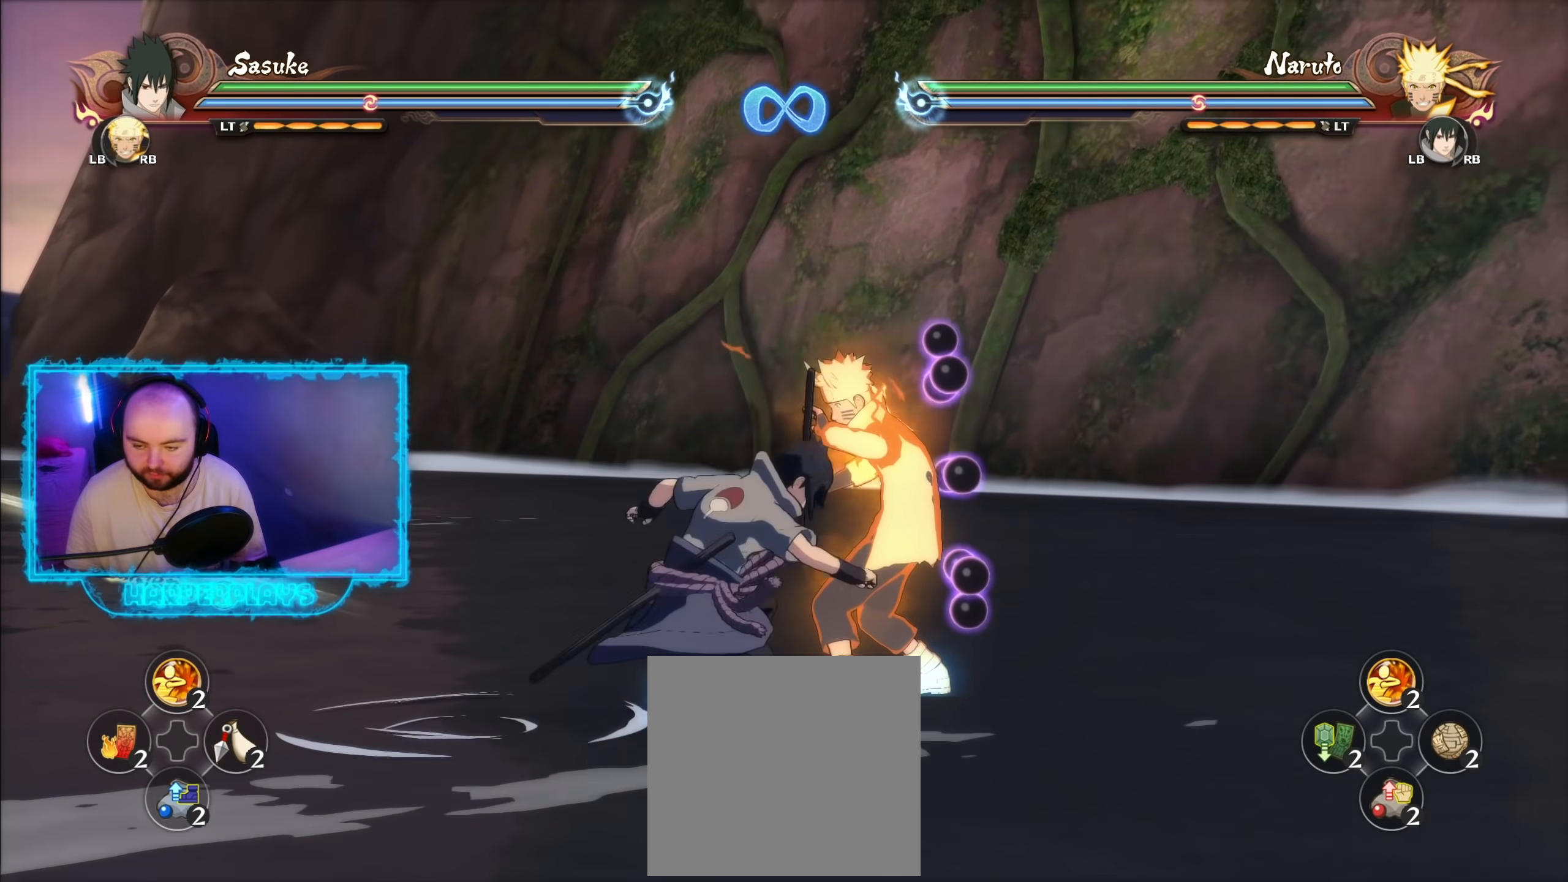
{"buttons": [], "left_stick": "center", "right_stick": "center", "events": [[50, "B", "up"], [167, "B", "down"], [250, "B", "up"], [383, "B", "down"], [450, "B", "up"]]}
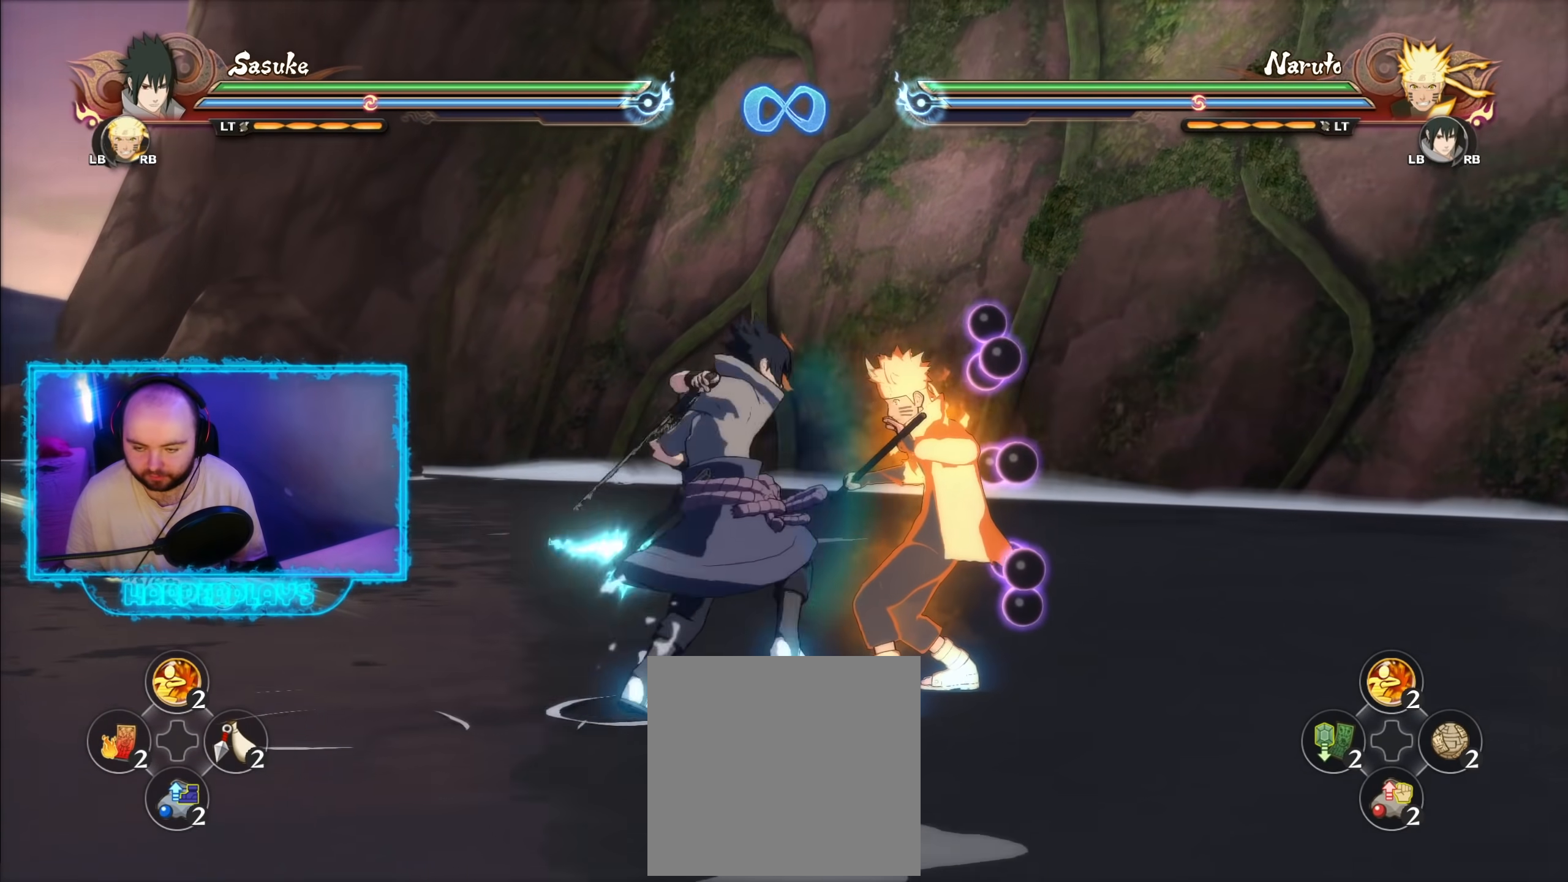
{"buttons": [], "left_stick": "center", "right_stick": "center", "events": []}
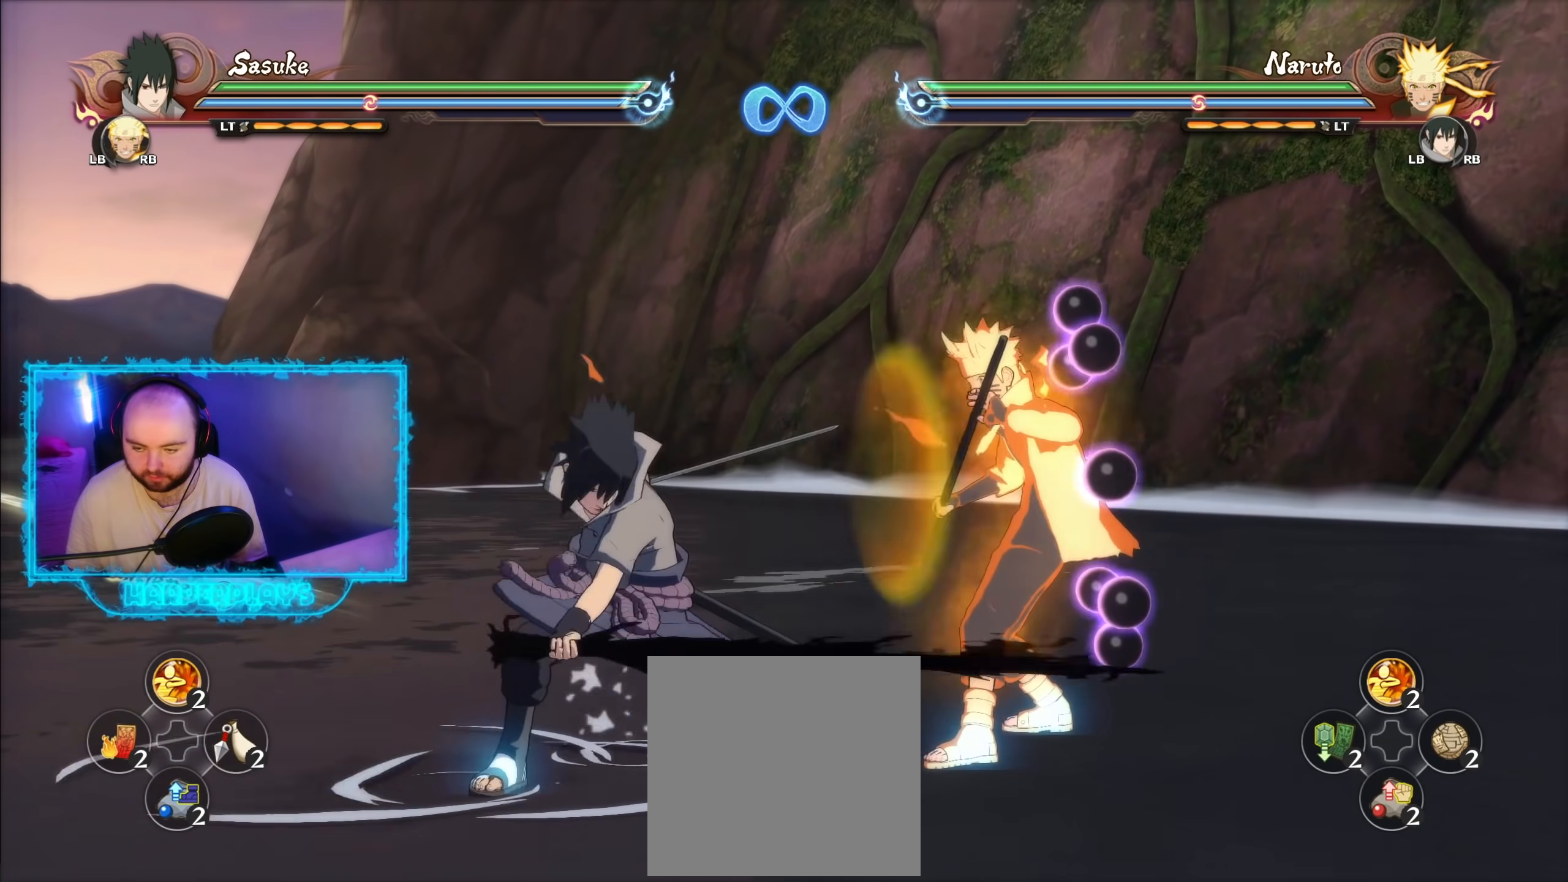
{"buttons": [], "left_stick": "center", "right_stick": "center", "events": [[67, "A", "down"], [83, "B", "down"], [117, "A", "up"], [183, "B", "up"], [283, "B", "down"], [400, "B", "up"]]}
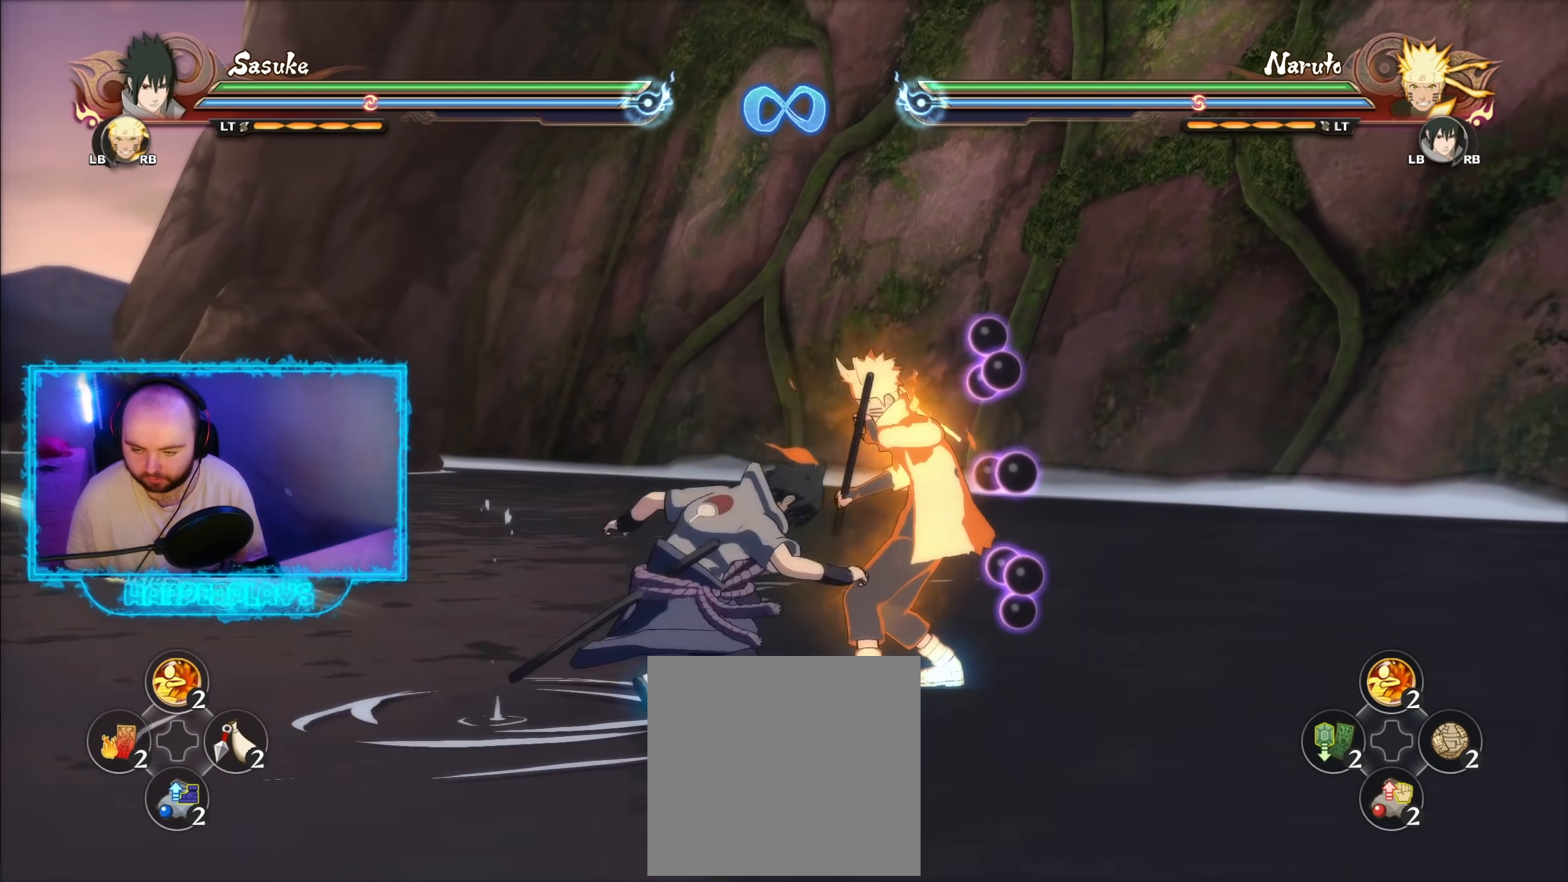
{"buttons": [], "left_stick": "center", "right_stick": "center", "events": [[33, "B", "down"], [117, "B", "up"], [183, "B", "down"], [267, "B", "up"]]}
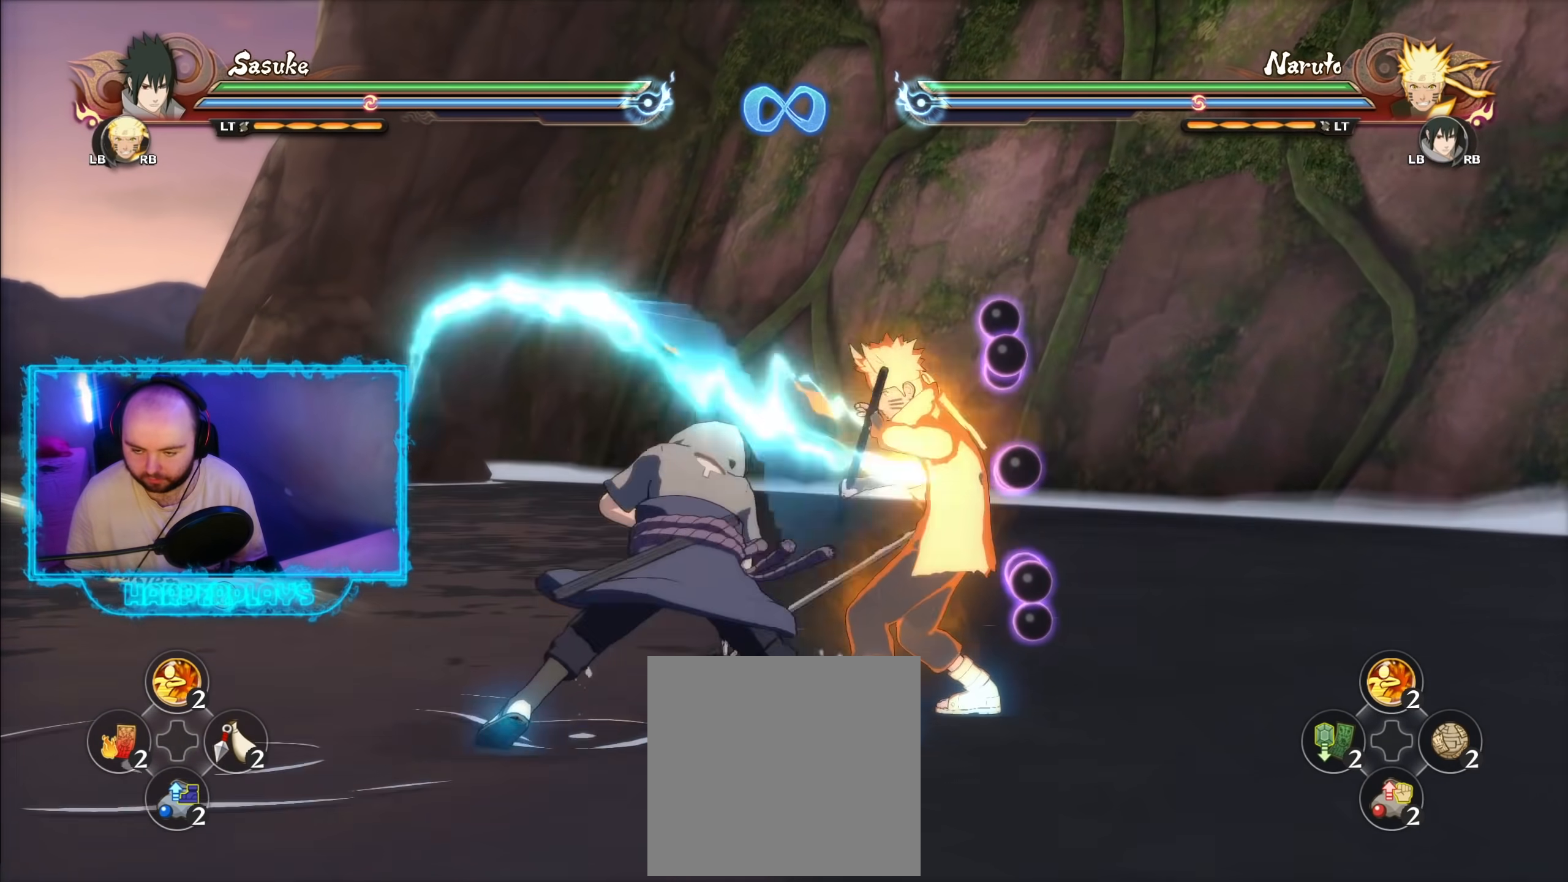
{"buttons": ["B"], "left_stick": "center", "right_stick": "center", "events": [[433, "A", "down"], [467, "B", "down"], [483, "A", "up"]]}
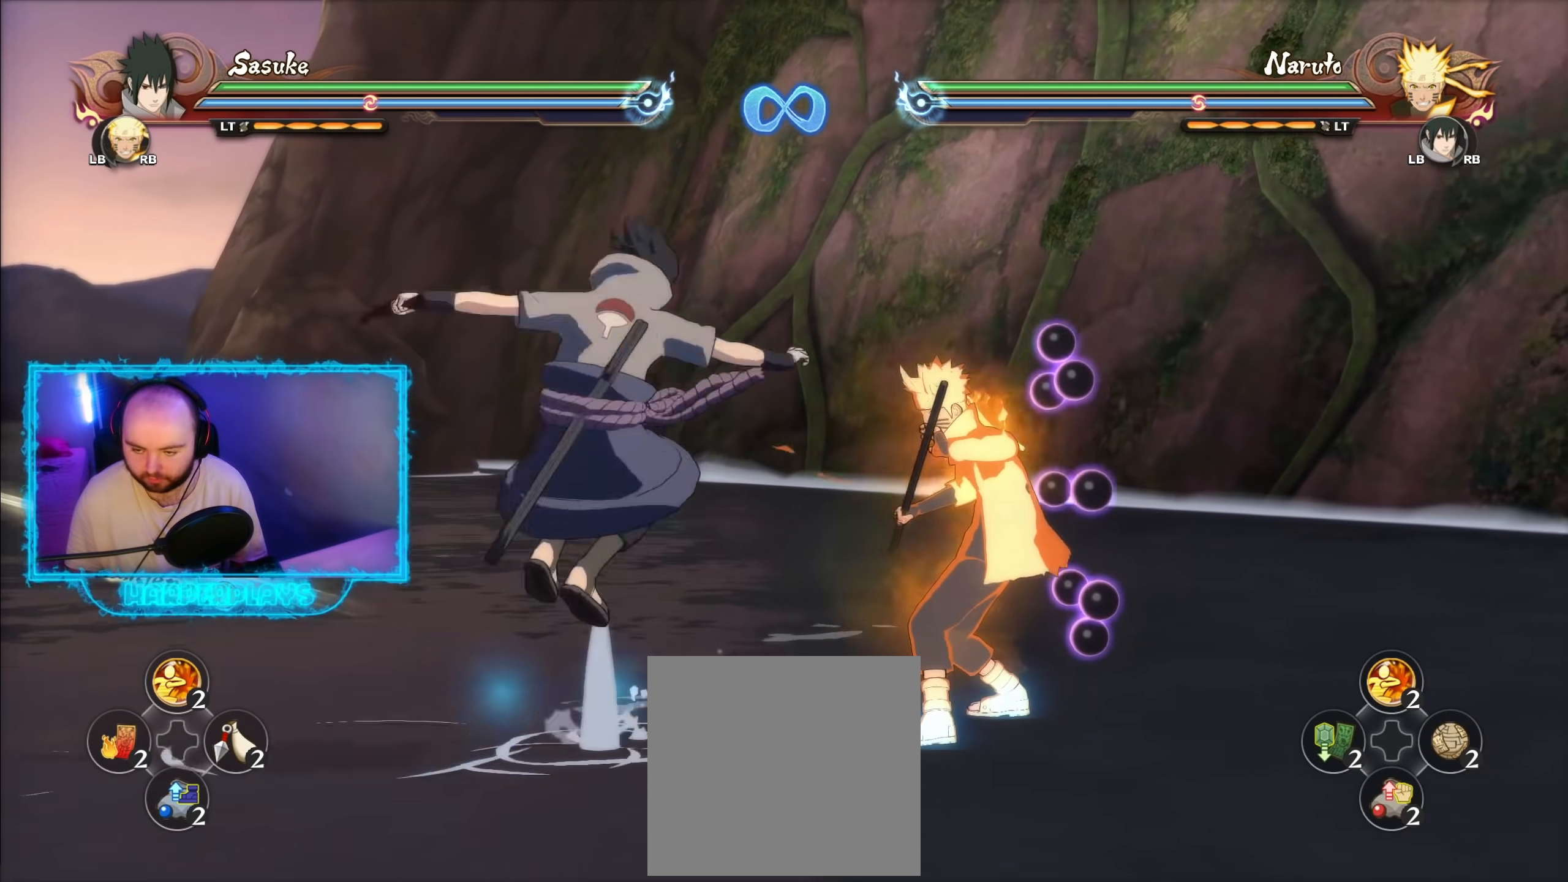
{"buttons": [], "left_stick": "center", "right_stick": "center", "events": [[67, "B", "up"], [167, "B", "down"], [283, "B", "up"], [400, "B", "down"], [467, "B", "up"]]}
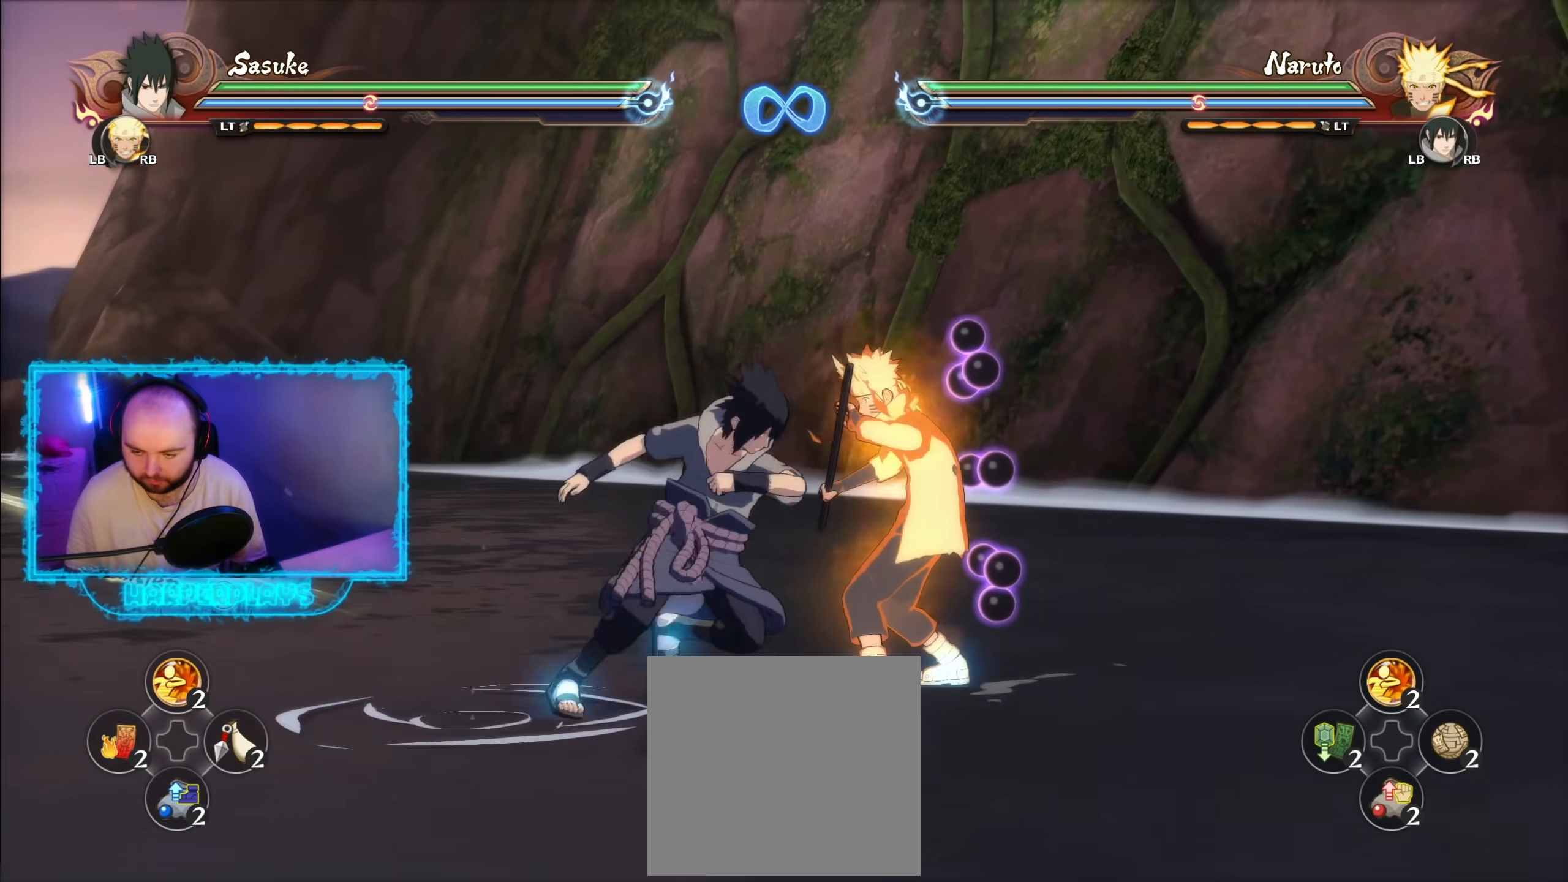
{"buttons": [], "left_stick": "center", "right_stick": "center", "events": [[33, "B", "down"], [117, "B", "up"]]}
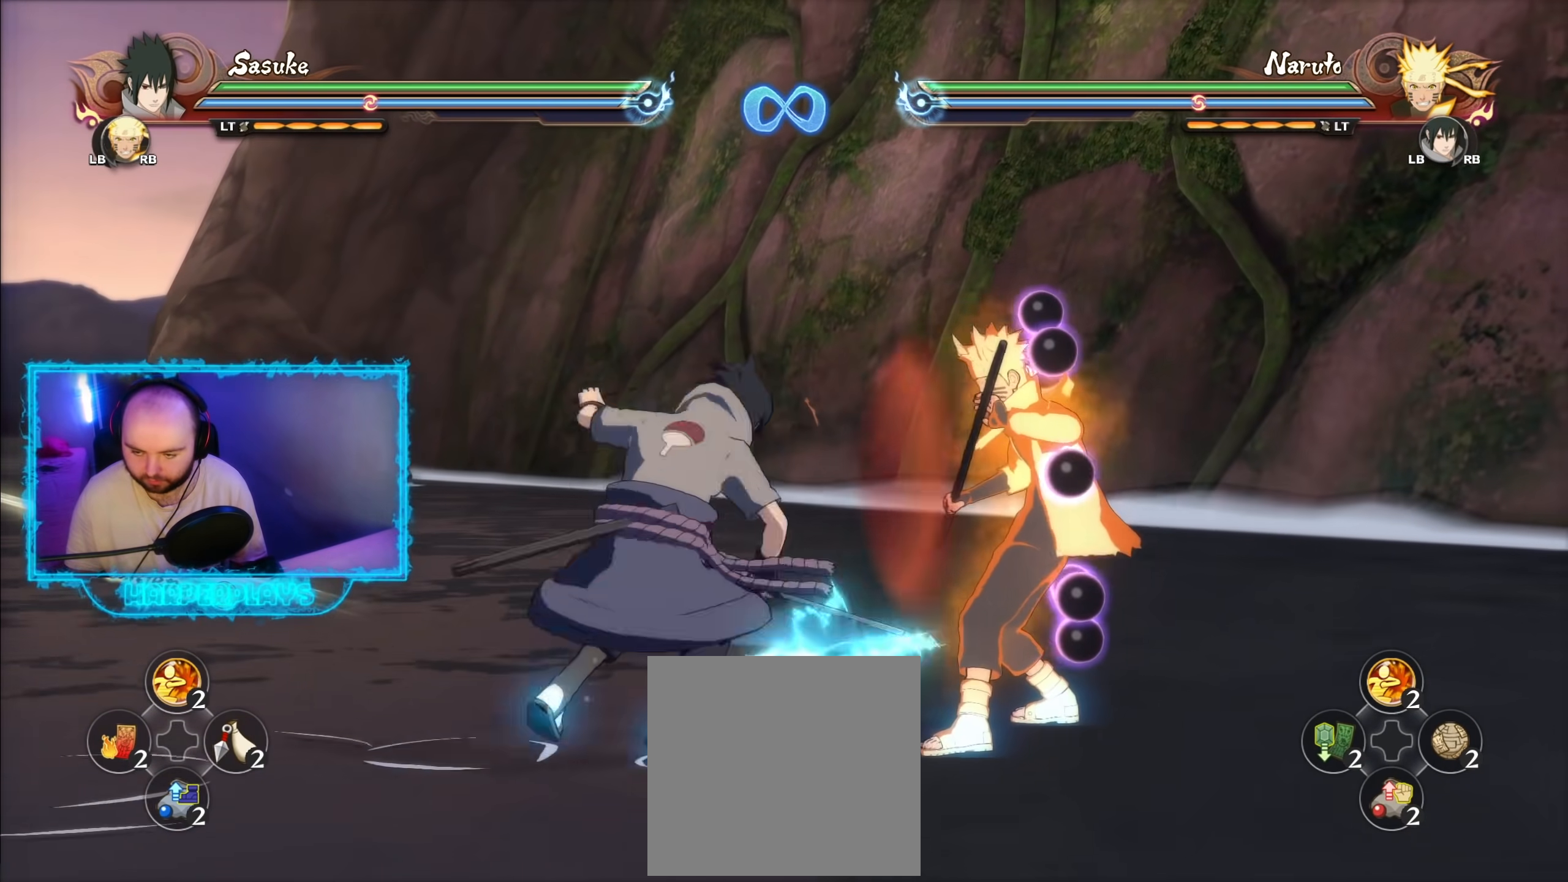
{"buttons": ["B"], "left_stick": "center", "right_stick": "center", "events": [[283, "A", "down"], [333, "B", "down"], [350, "A", "up"], [417, "B", "up"], [483, "B", "down"]]}
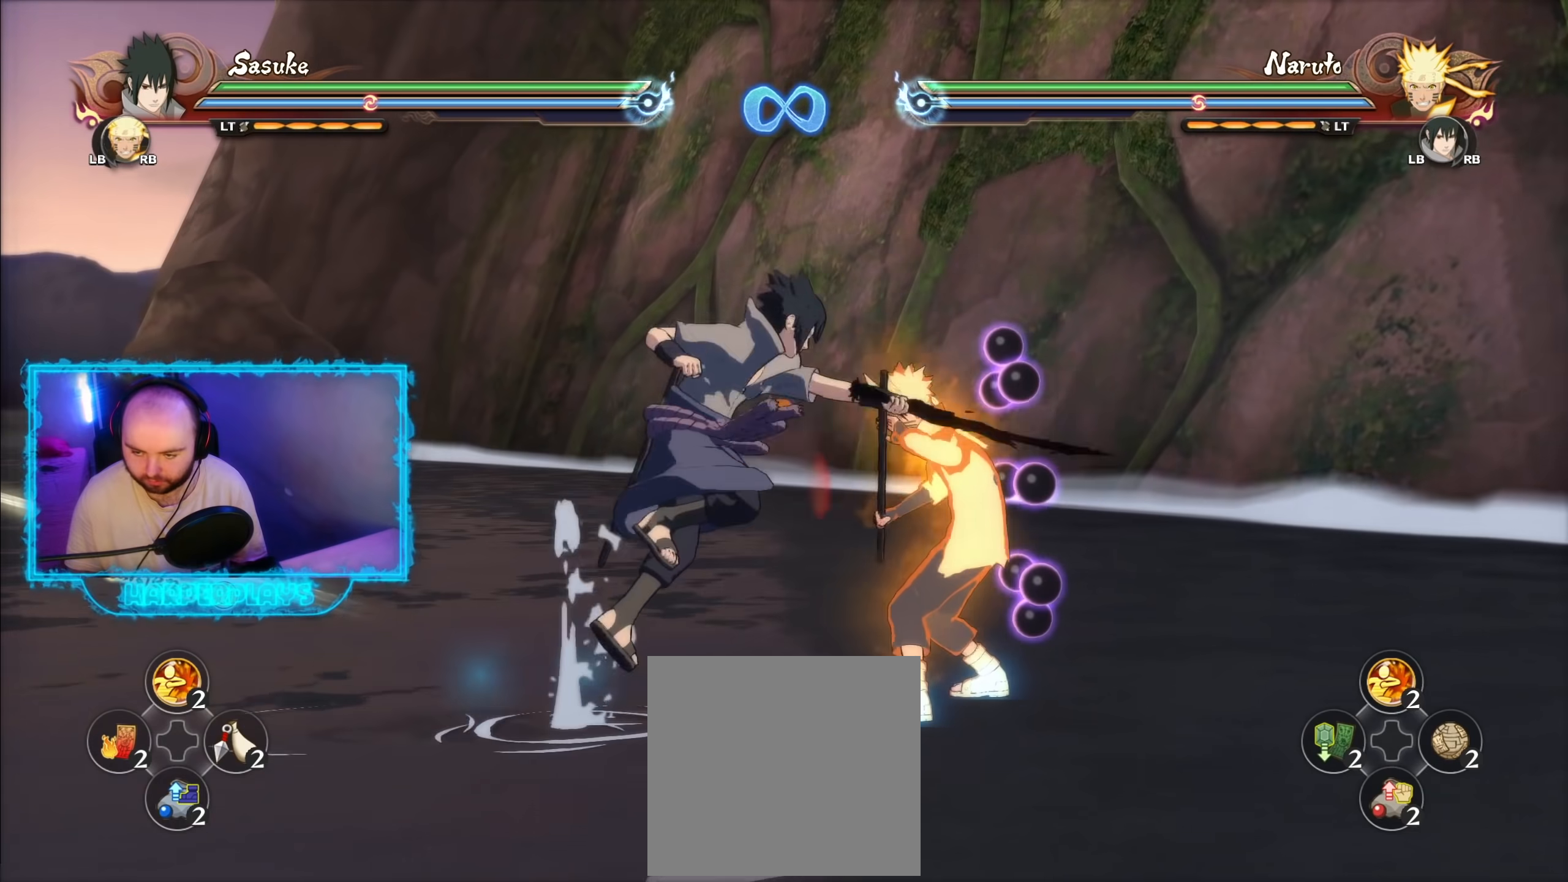
{"buttons": [], "left_stick": "center", "right_stick": "center", "events": [[100, "B", "up"], [233, "B", "down"], [333, "B", "up"], [417, "B", "down"], [483, "B", "up"]]}
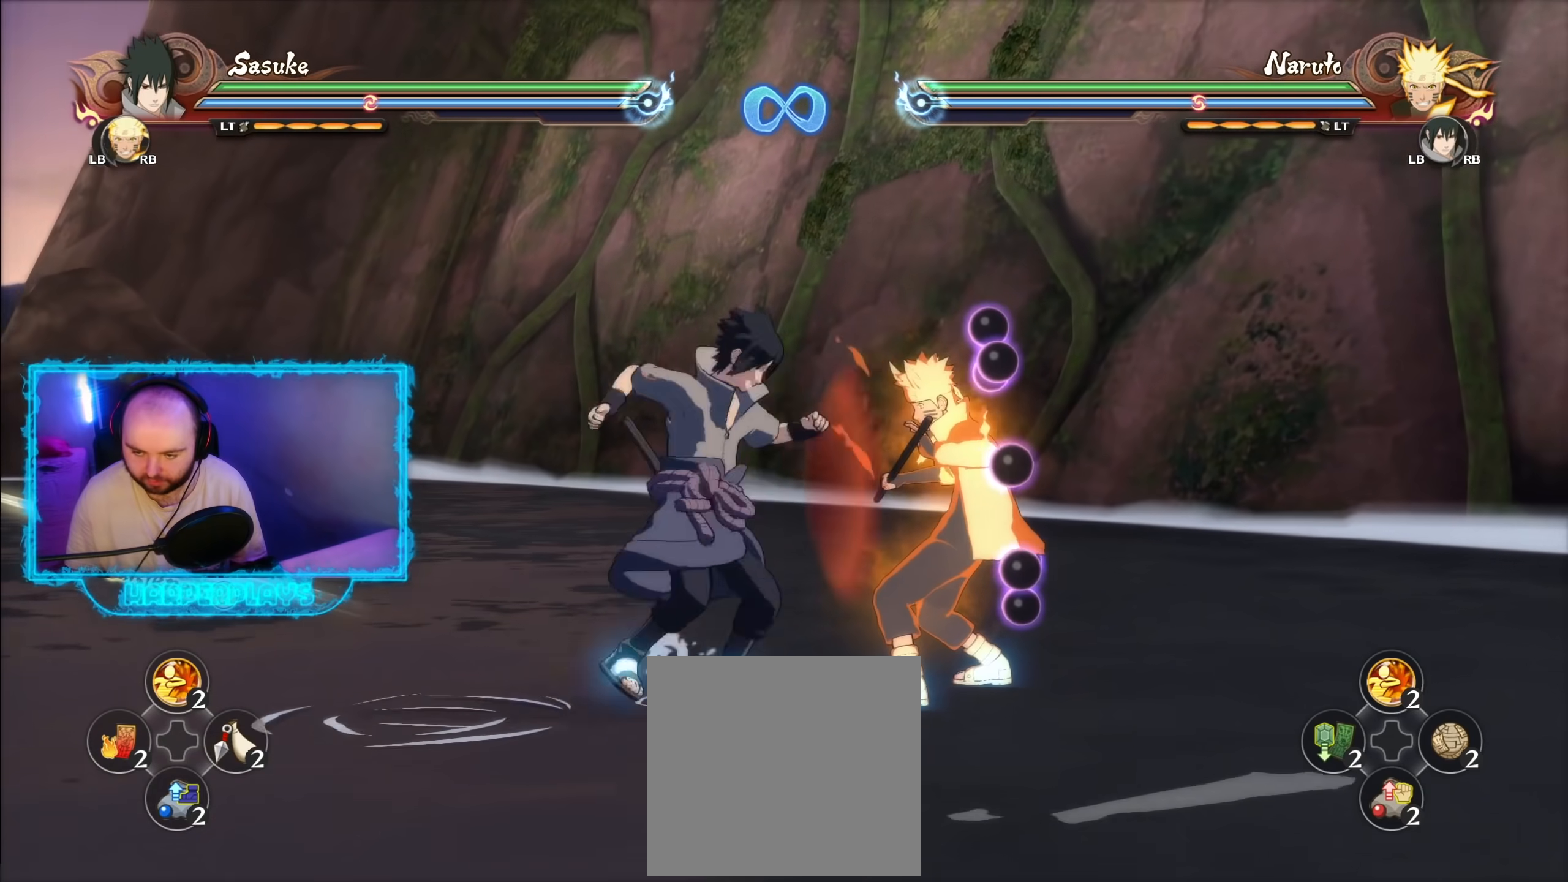
{"buttons": [], "left_stick": "center", "right_stick": "center", "events": []}
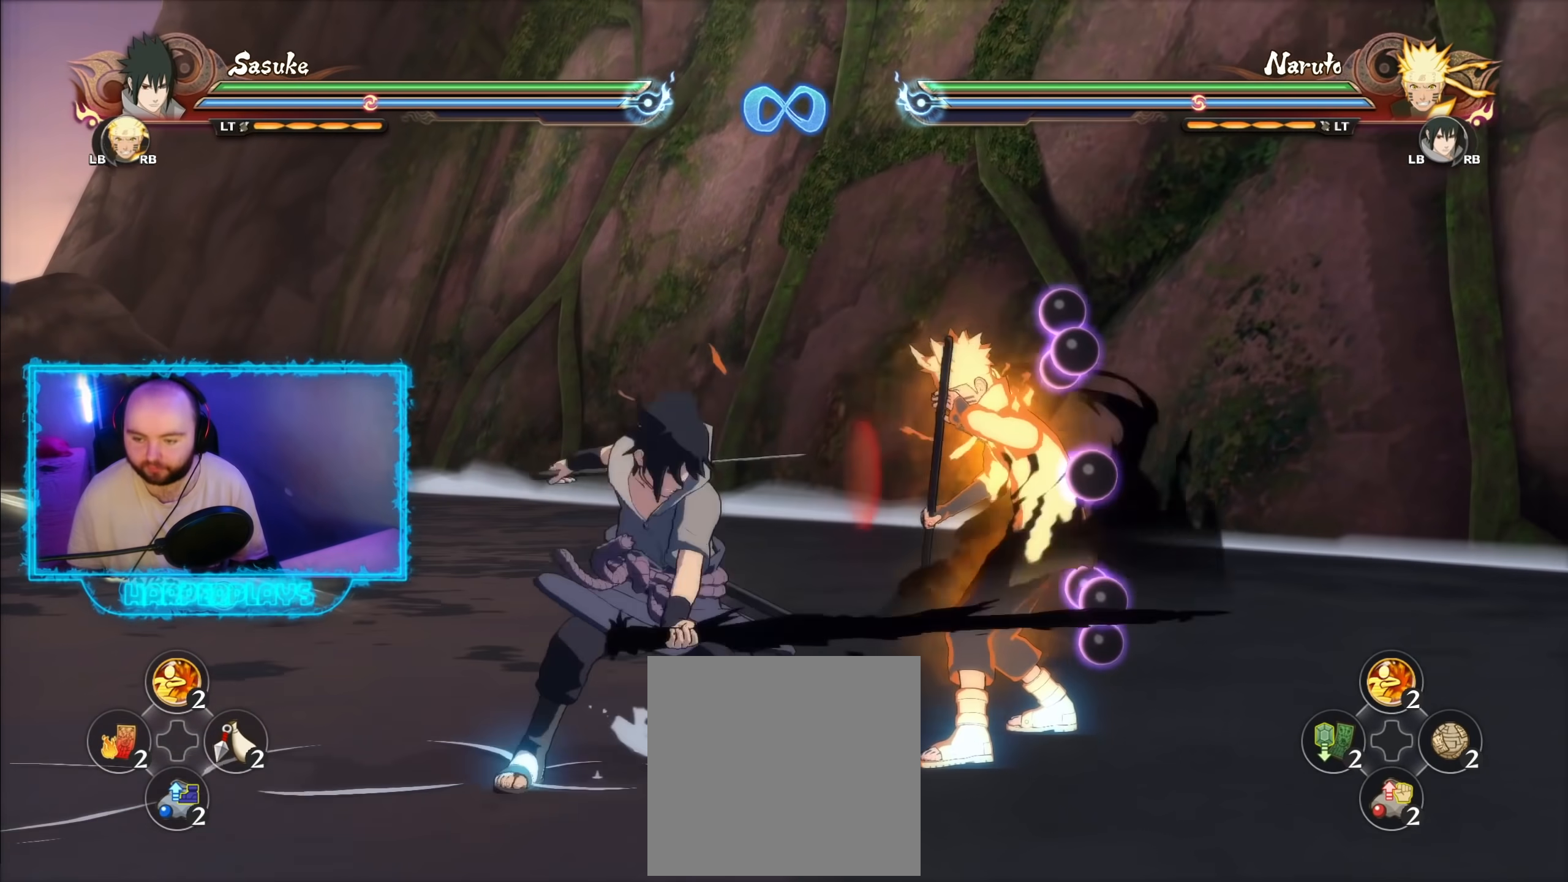
{"buttons": [], "left_stick": "center", "right_stick": "center", "events": [[33, "A", "down"], [117, "A", "up"], [117, "B", "down"], [233, "B", "up"]]}
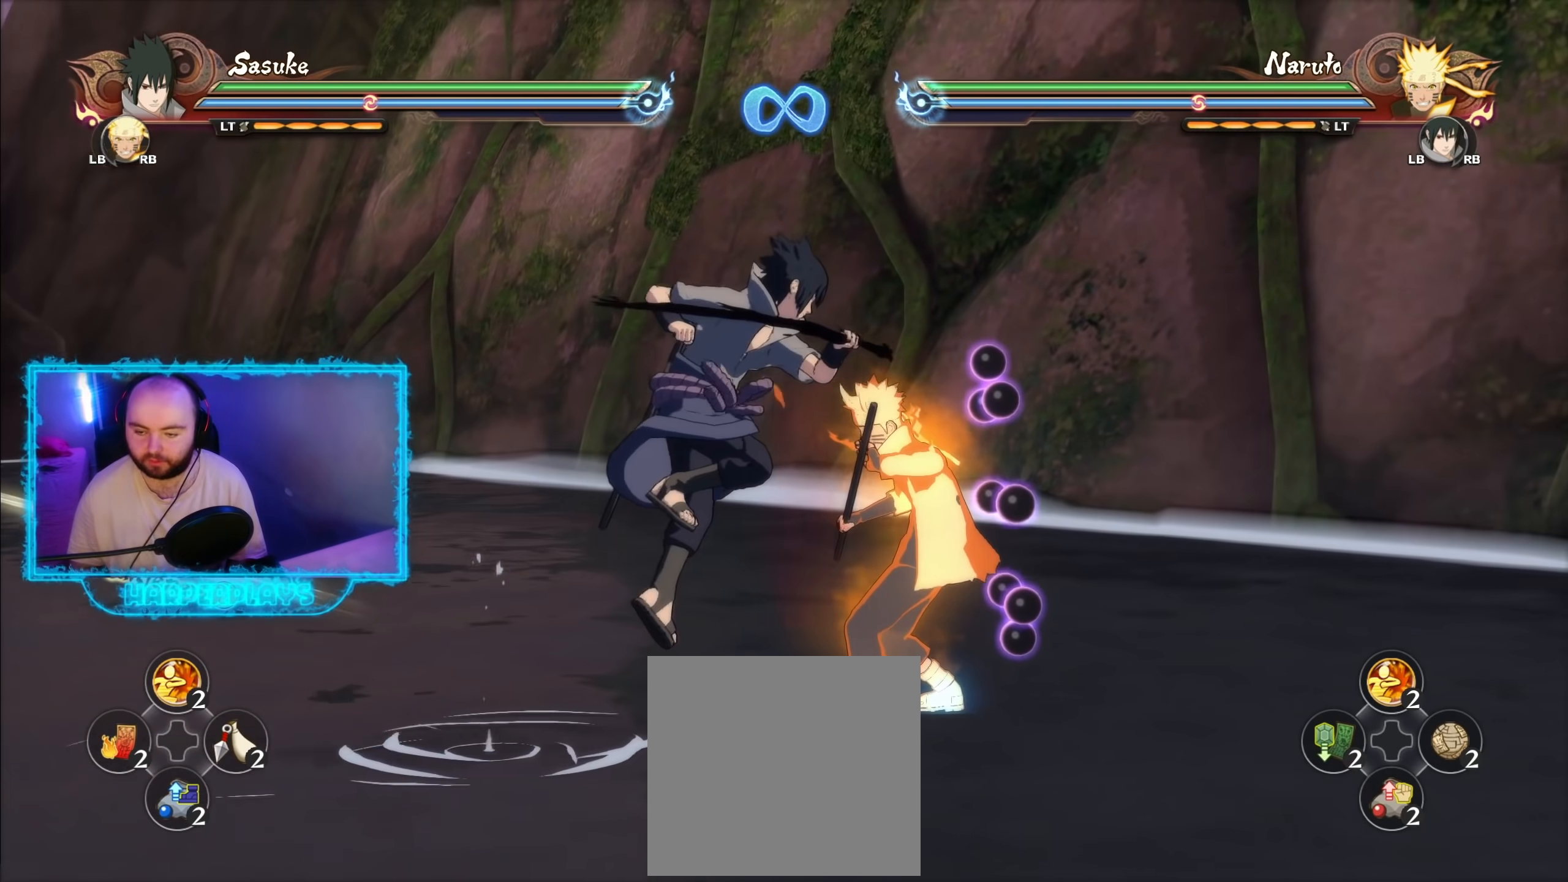
{"buttons": [], "left_stick": "down", "right_stick": "center", "events": [[417, "left_stick", "down"]]}
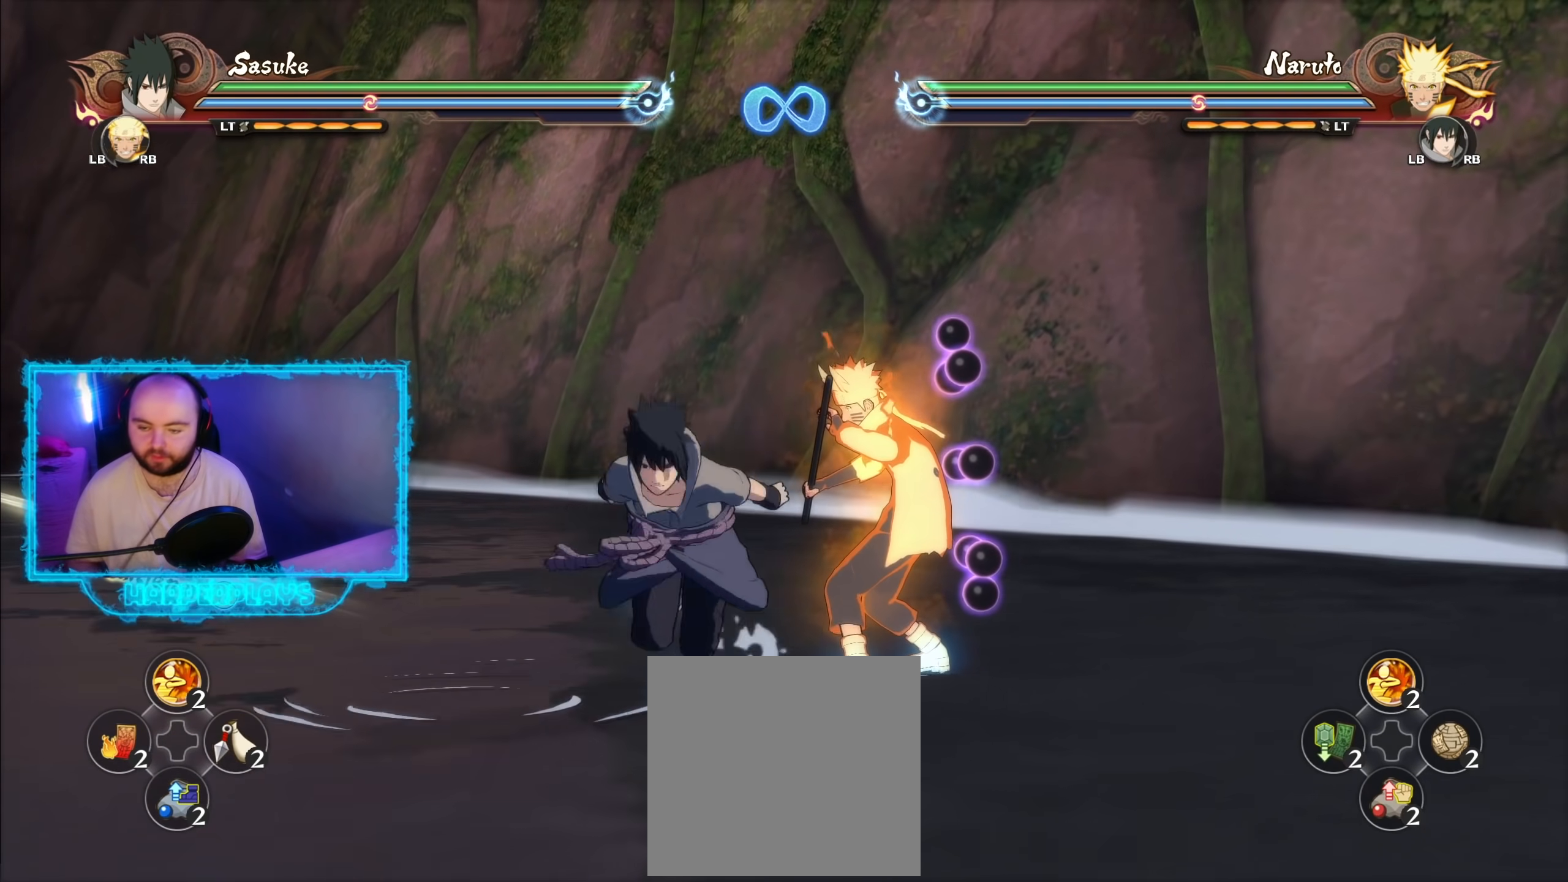
{"buttons": [], "left_stick": "center", "right_stick": "center", "events": [[217, "left_stick", "center"]]}
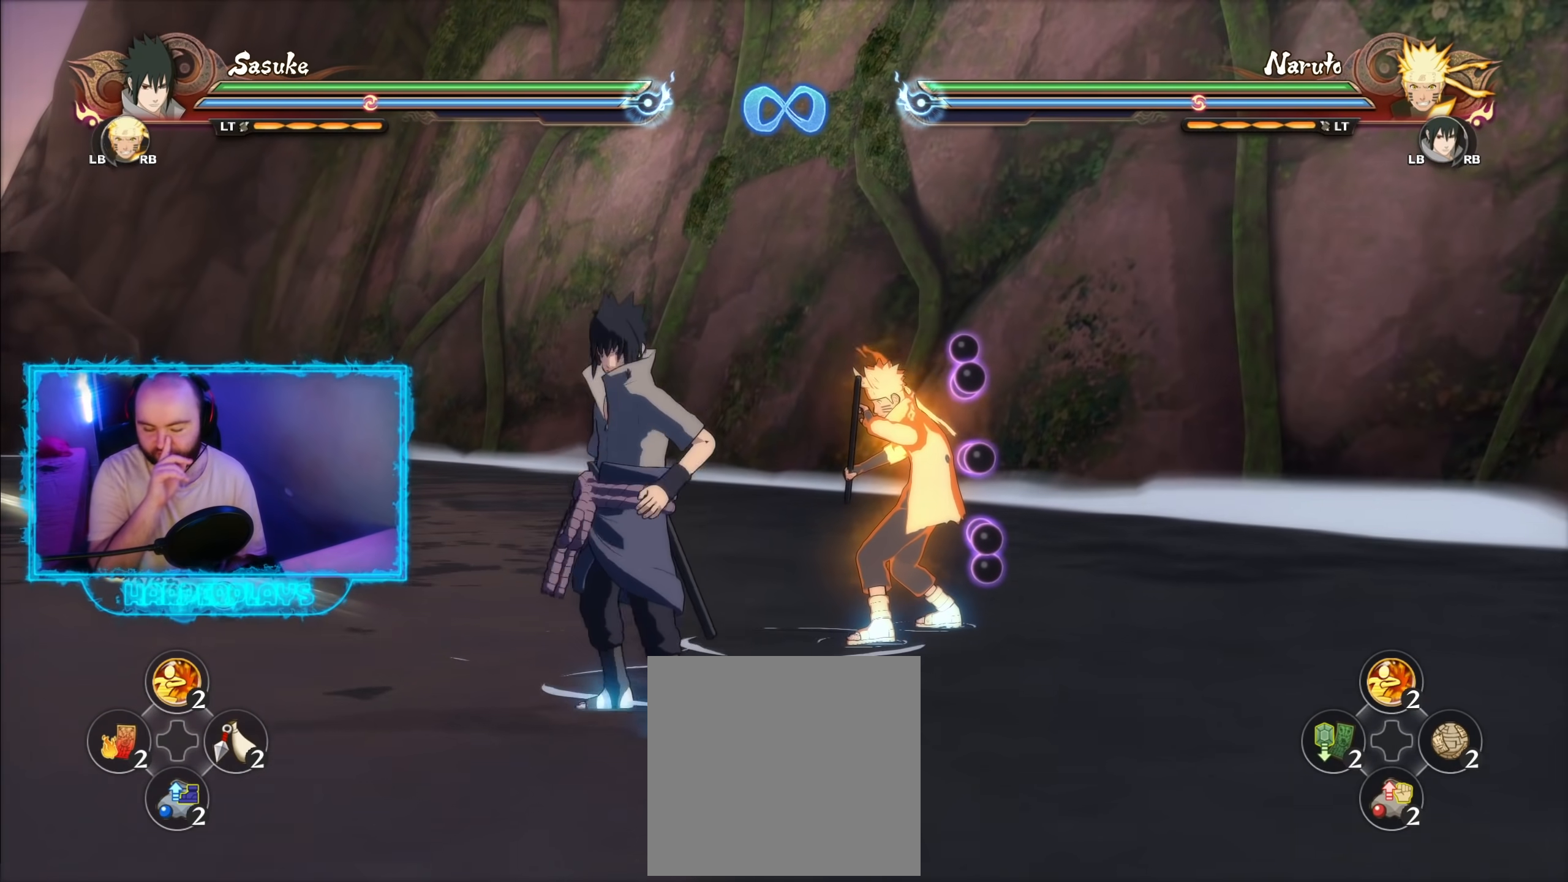
{"buttons": [], "left_stick": "center", "right_stick": "center", "events": []}
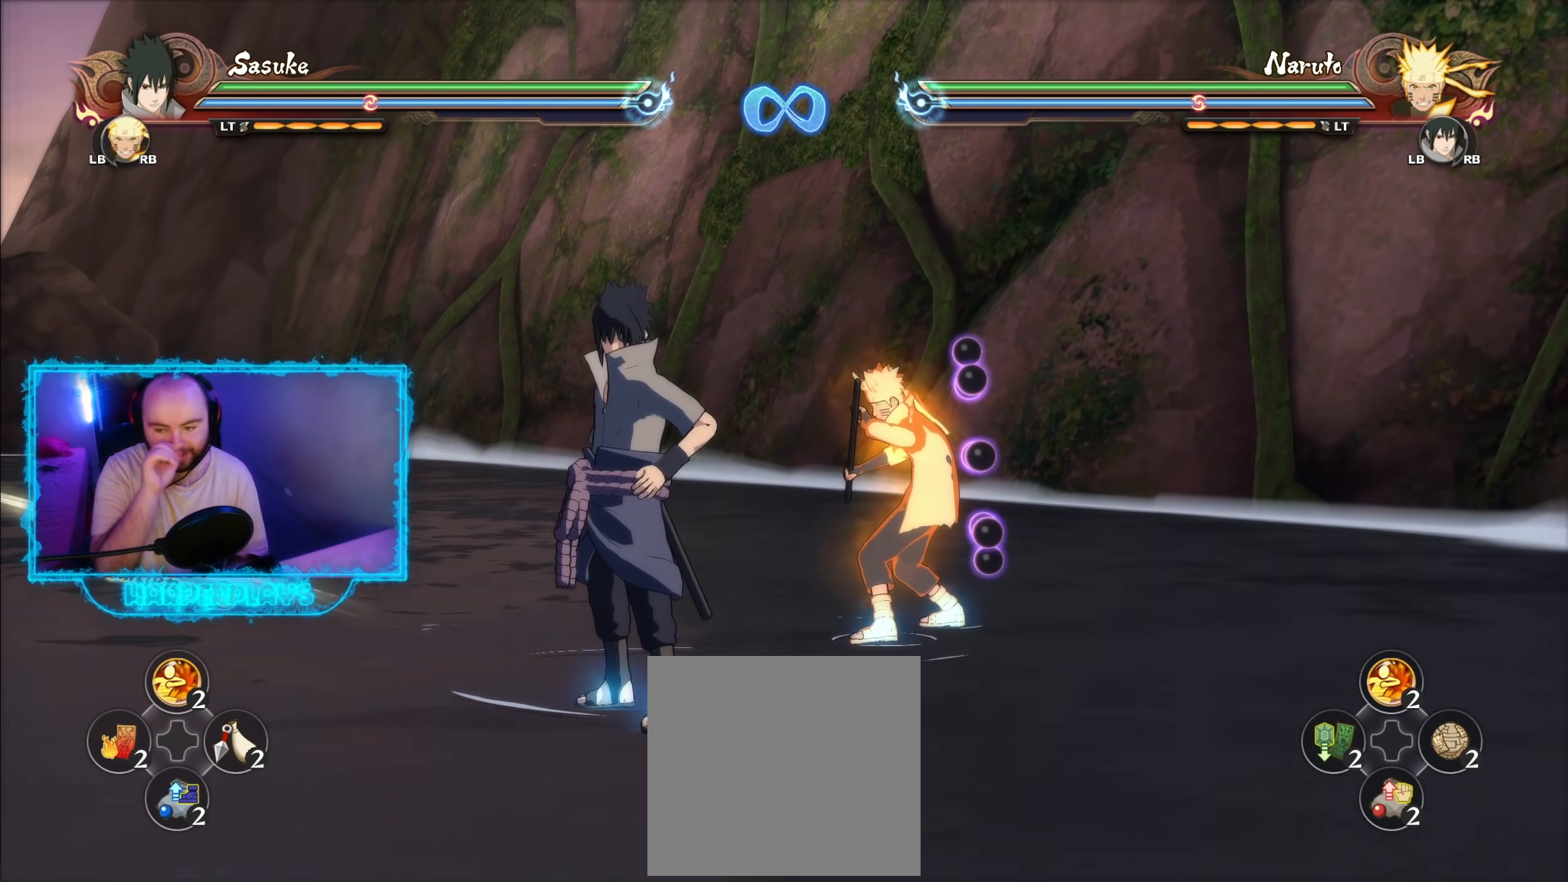
{"buttons": [], "left_stick": "center", "right_stick": "center", "events": []}
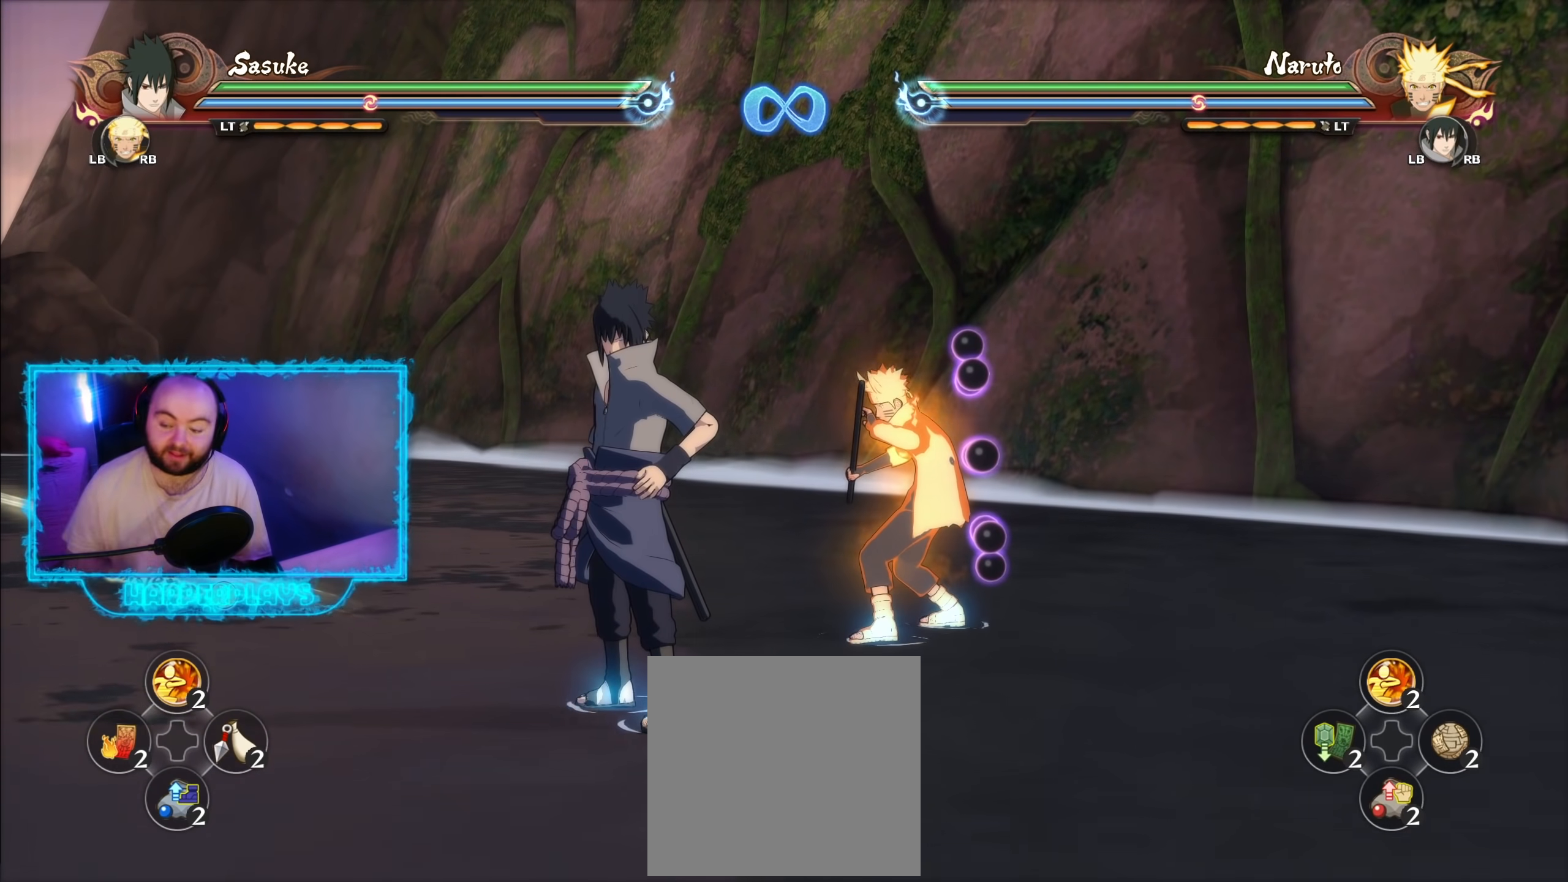
{"buttons": [], "left_stick": "up-right", "right_stick": "center", "events": [[283, "left_stick", "up-right"]]}
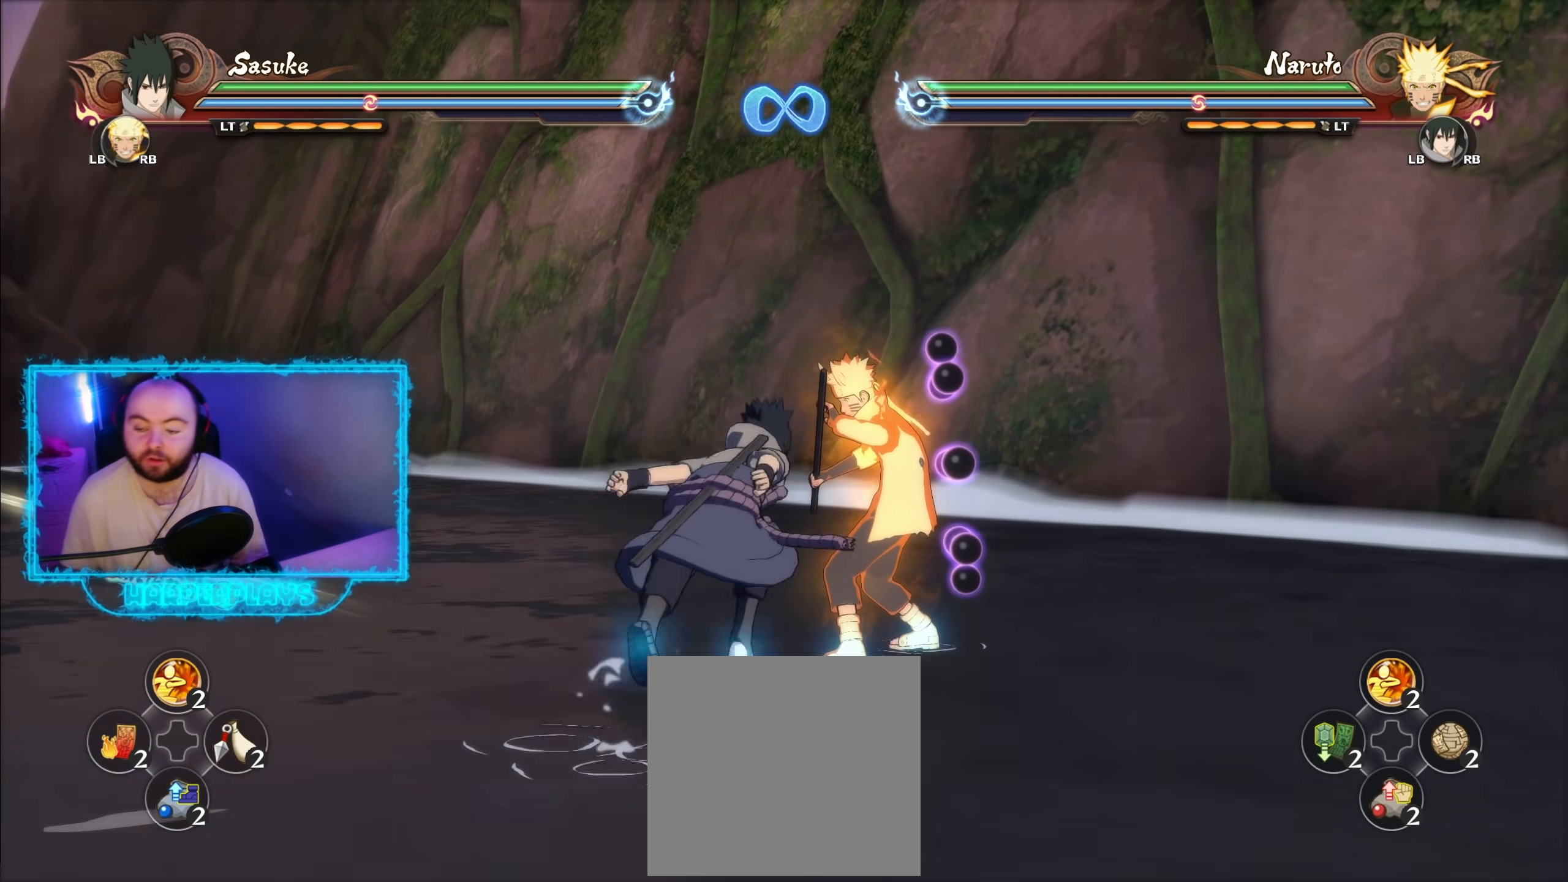
{"buttons": [], "left_stick": "center", "right_stick": "center", "events": [[17, "left_stick", "up"], [267, "left_stick", "center"]]}